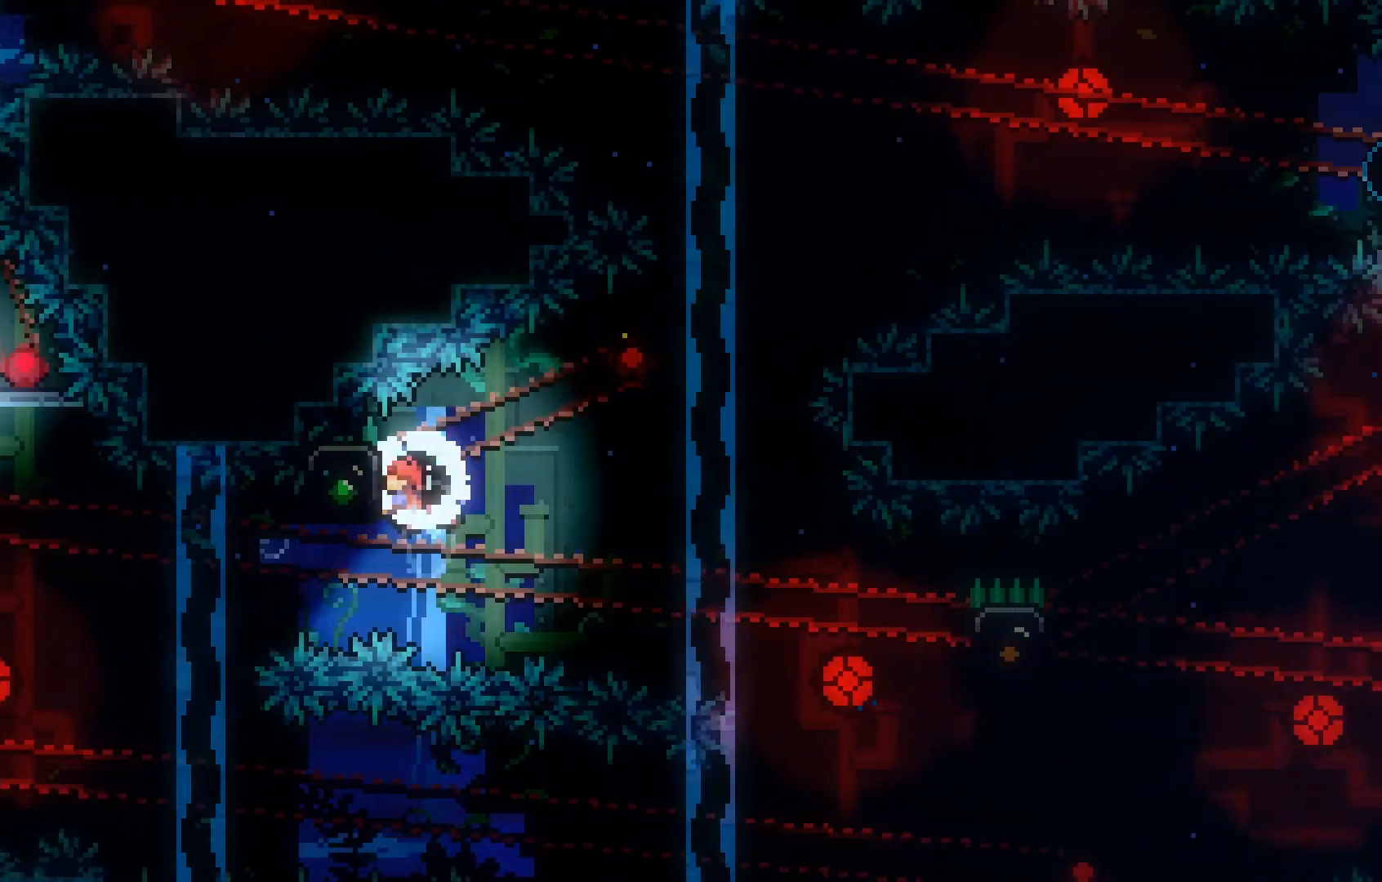
Gameplay with keyboard; each line is a JSON object with the keys held at the frame after it. "events" lists presses ("down") and releases ("up") of "dash", "demo", "down", "grab", "jump", "jump2", "left", "right", "talk" and "up" between this image and that frame as [ms after this image, input, new state], when the widget could be followed in between. No other keys are recorded. Mouse input is not recorded. Key names are as the overlay labels them; some are game actions (e.g. jump) rather than physical keys.
{"keys": ["grab", "jump", "right"], "events": [[133, "up", "up"], [317, "right", "down"], [467, "jump", "down"]]}
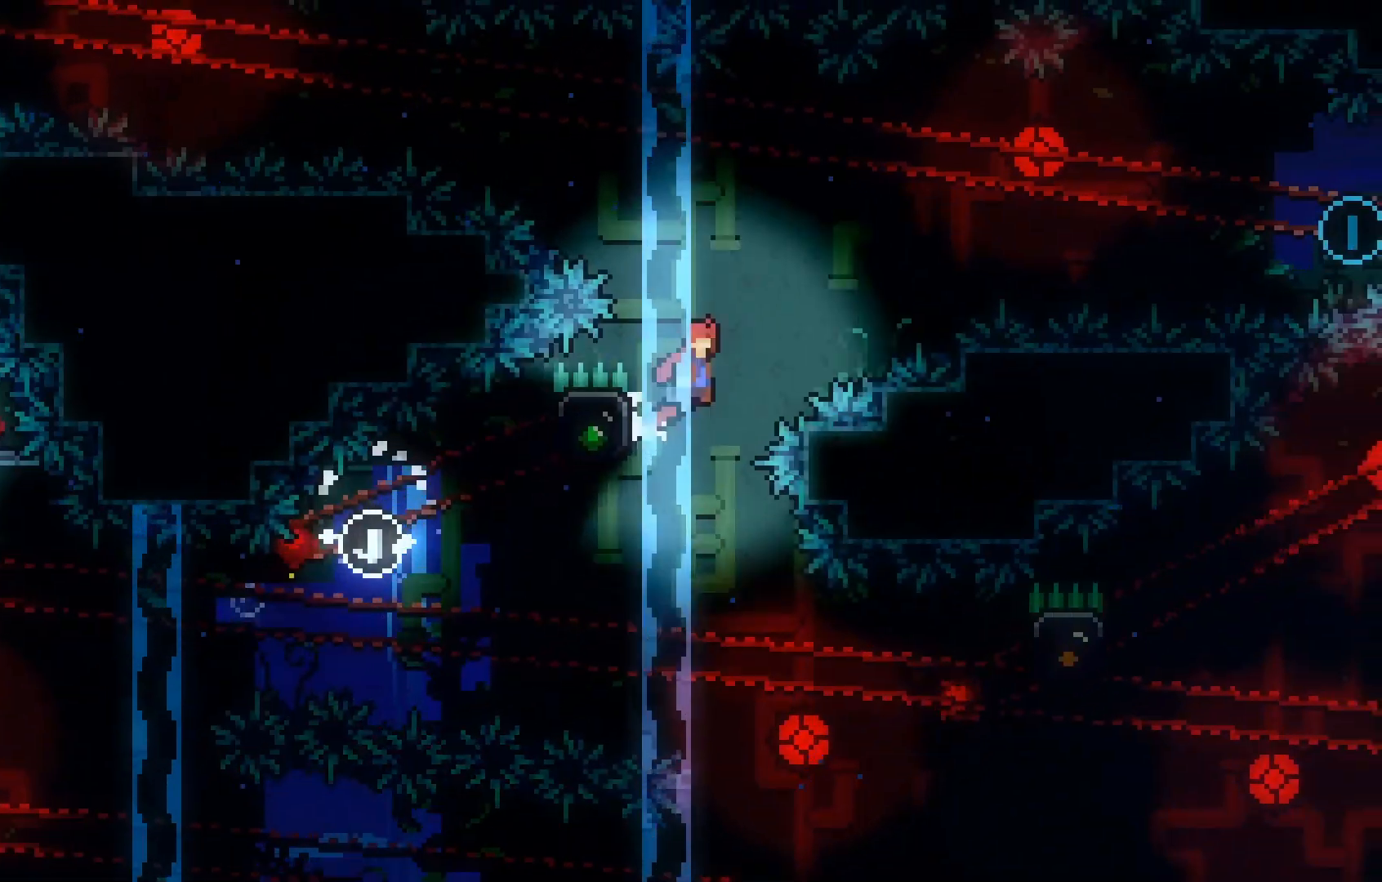
{"keys": ["grab", "jump", "right"], "events": []}
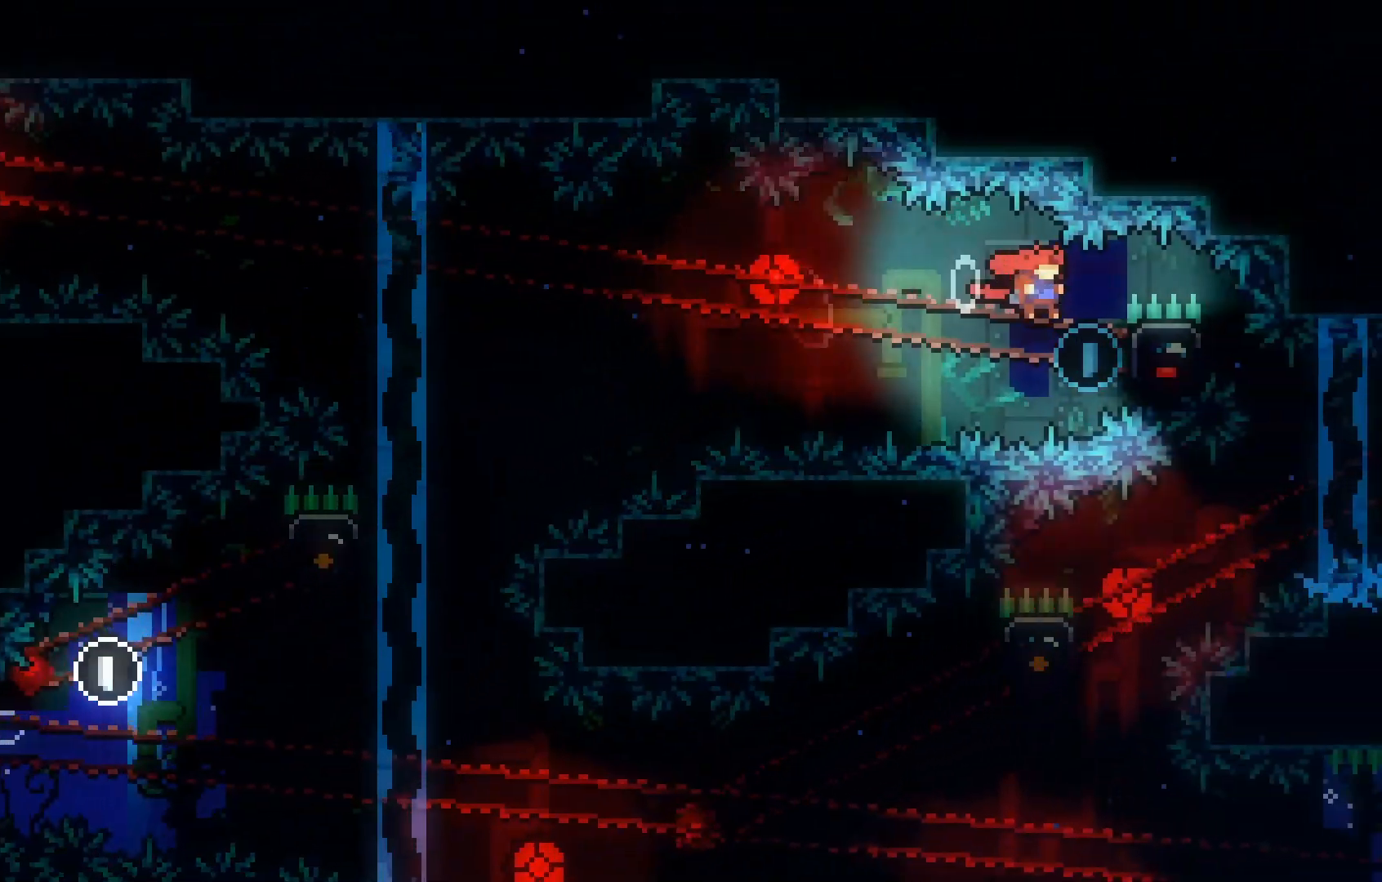
{"keys": ["grab"], "events": [[33, "jump", "up"], [83, "right", "up"]]}
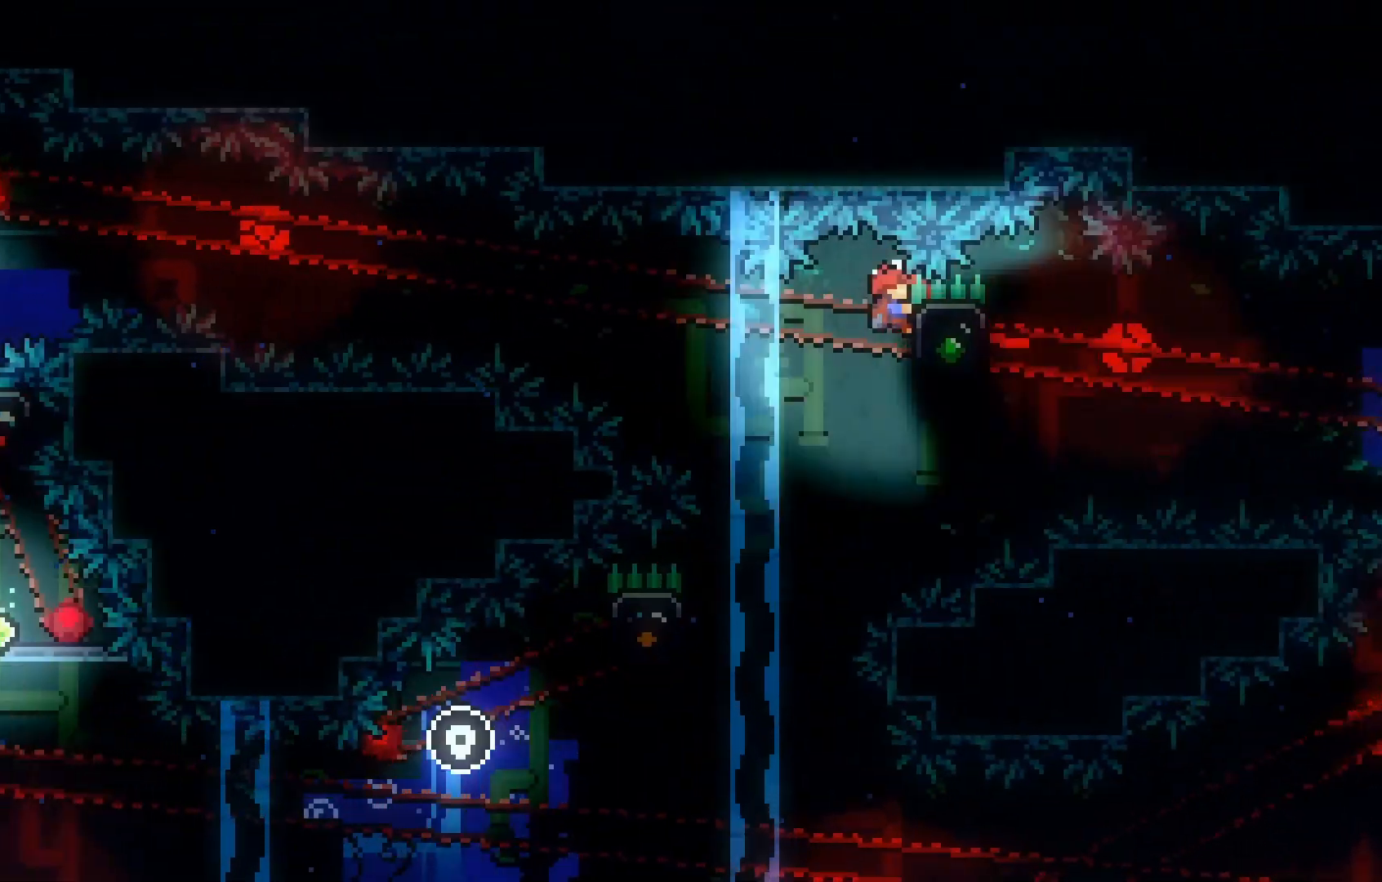
{"keys": ["grab"], "events": []}
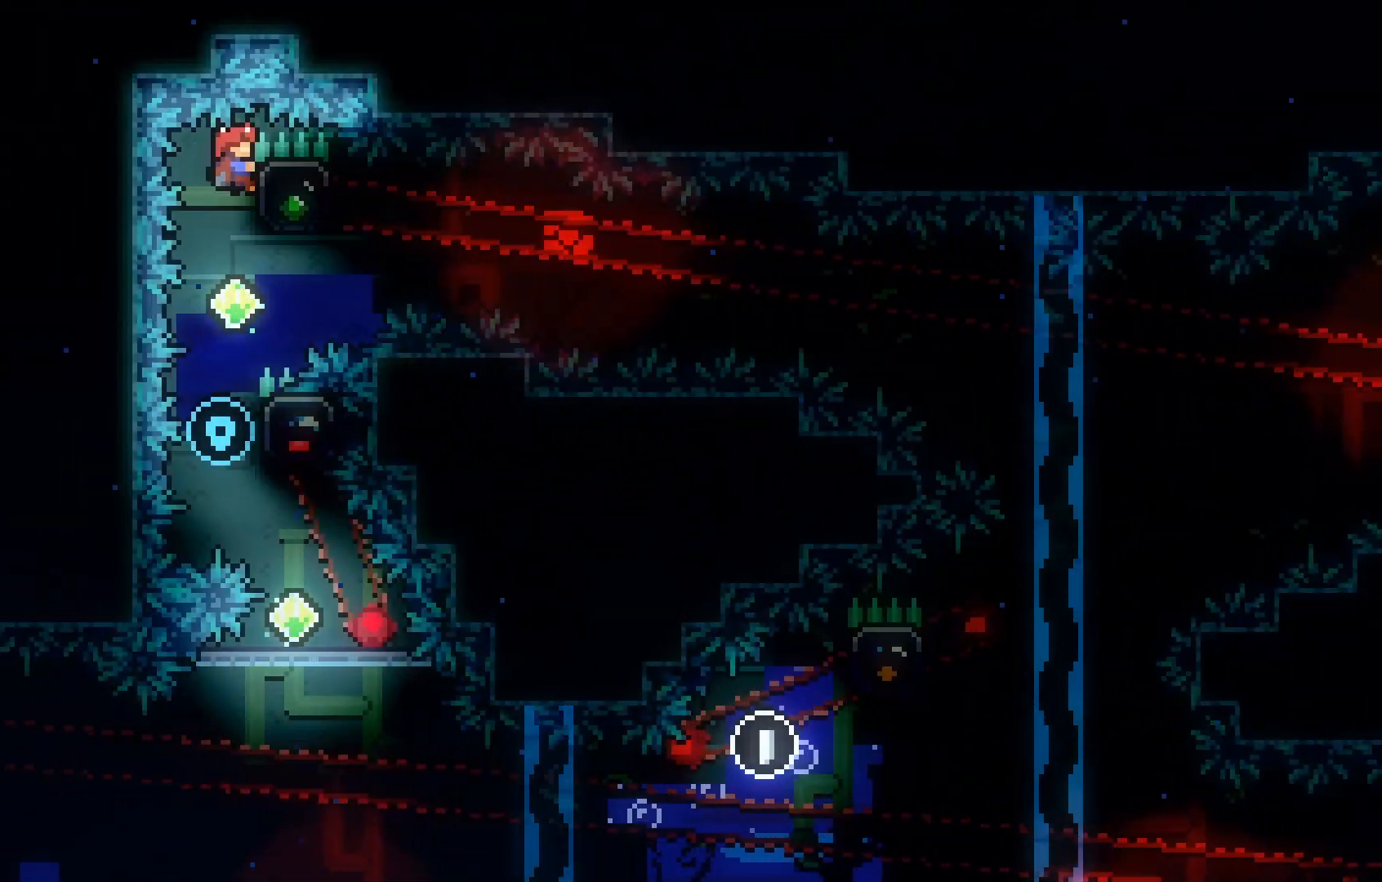
{"keys": ["grab"], "events": [[67, "grab", "up"], [467, "grab", "down"]]}
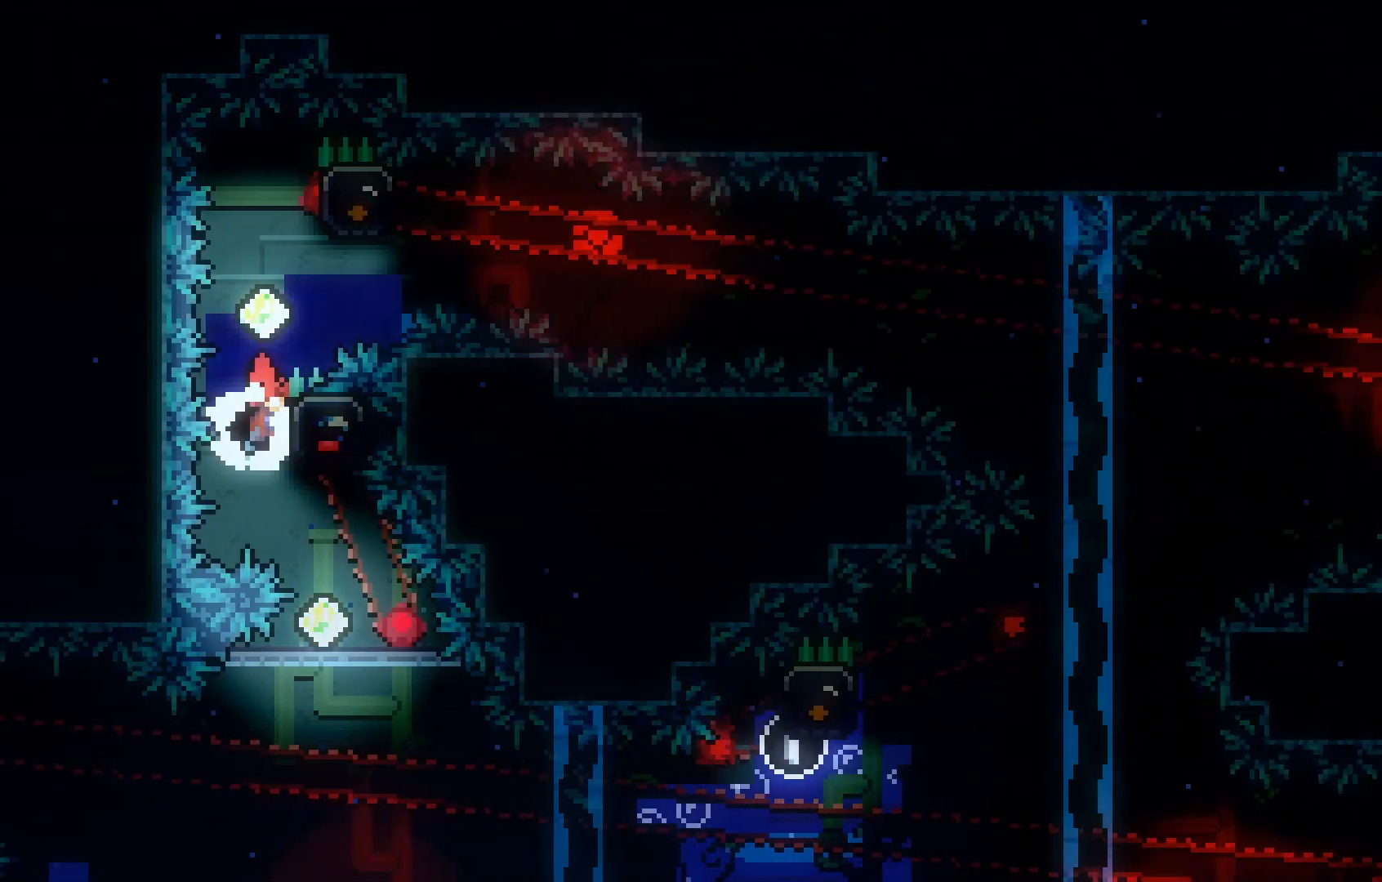
{"keys": ["grab"], "events": []}
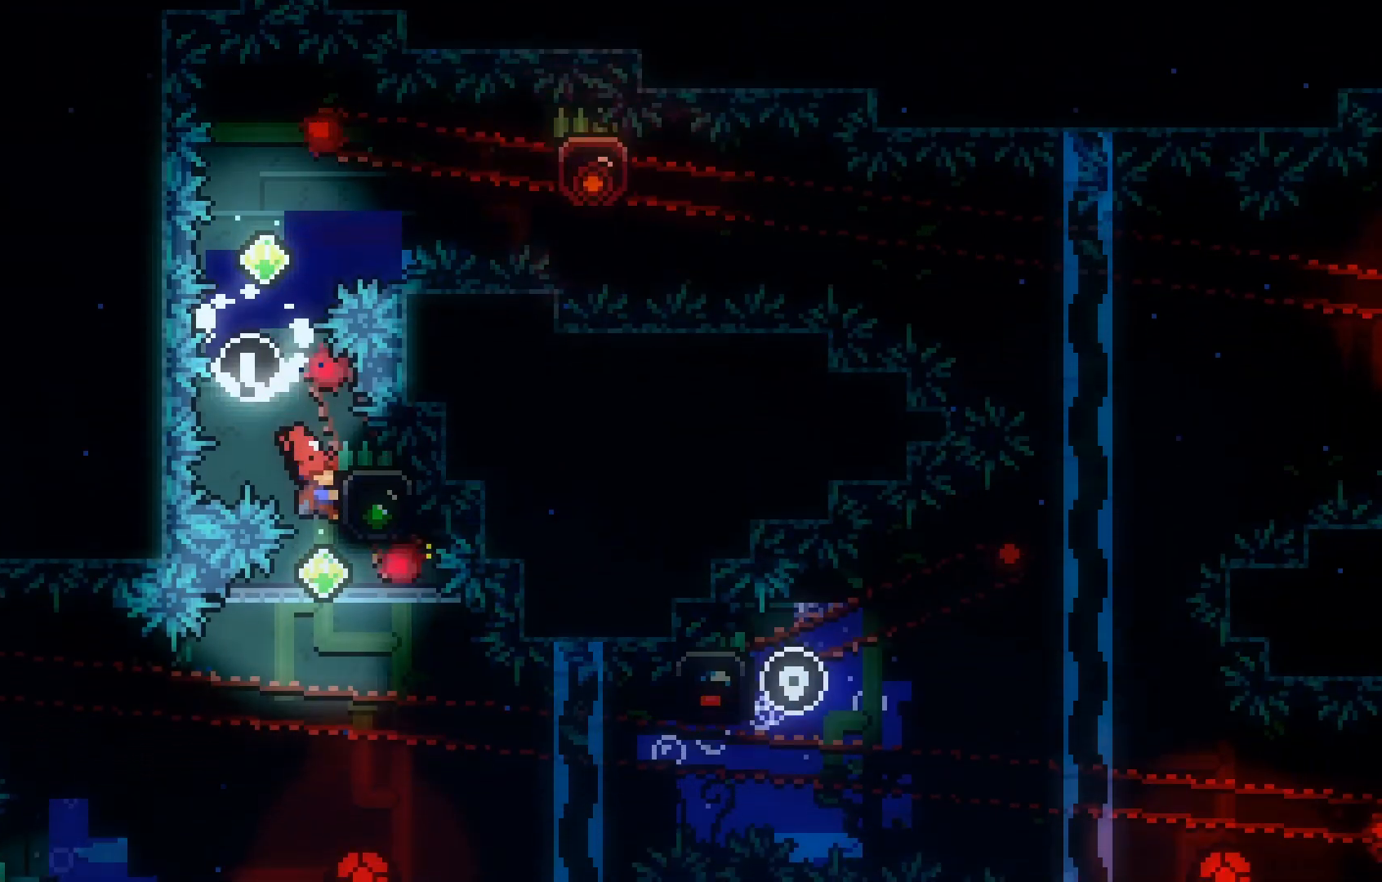
{"keys": ["down", "grab", "left"], "events": [[267, "dash", "down"], [267, "down", "down"], [267, "left", "down"], [417, "dash", "up"]]}
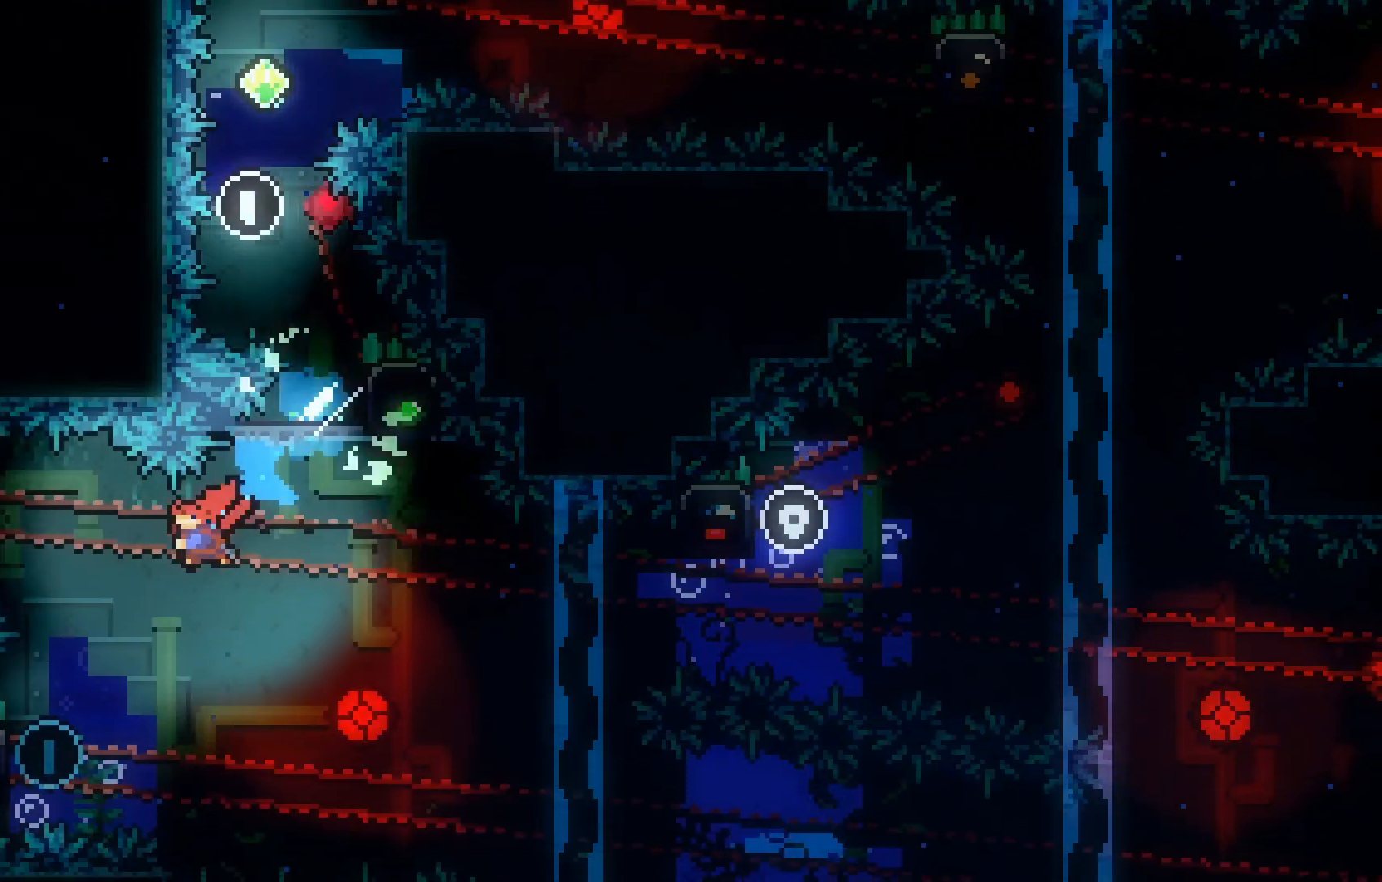
{"keys": ["grab"], "events": [[150, "down", "up"], [233, "left", "up"]]}
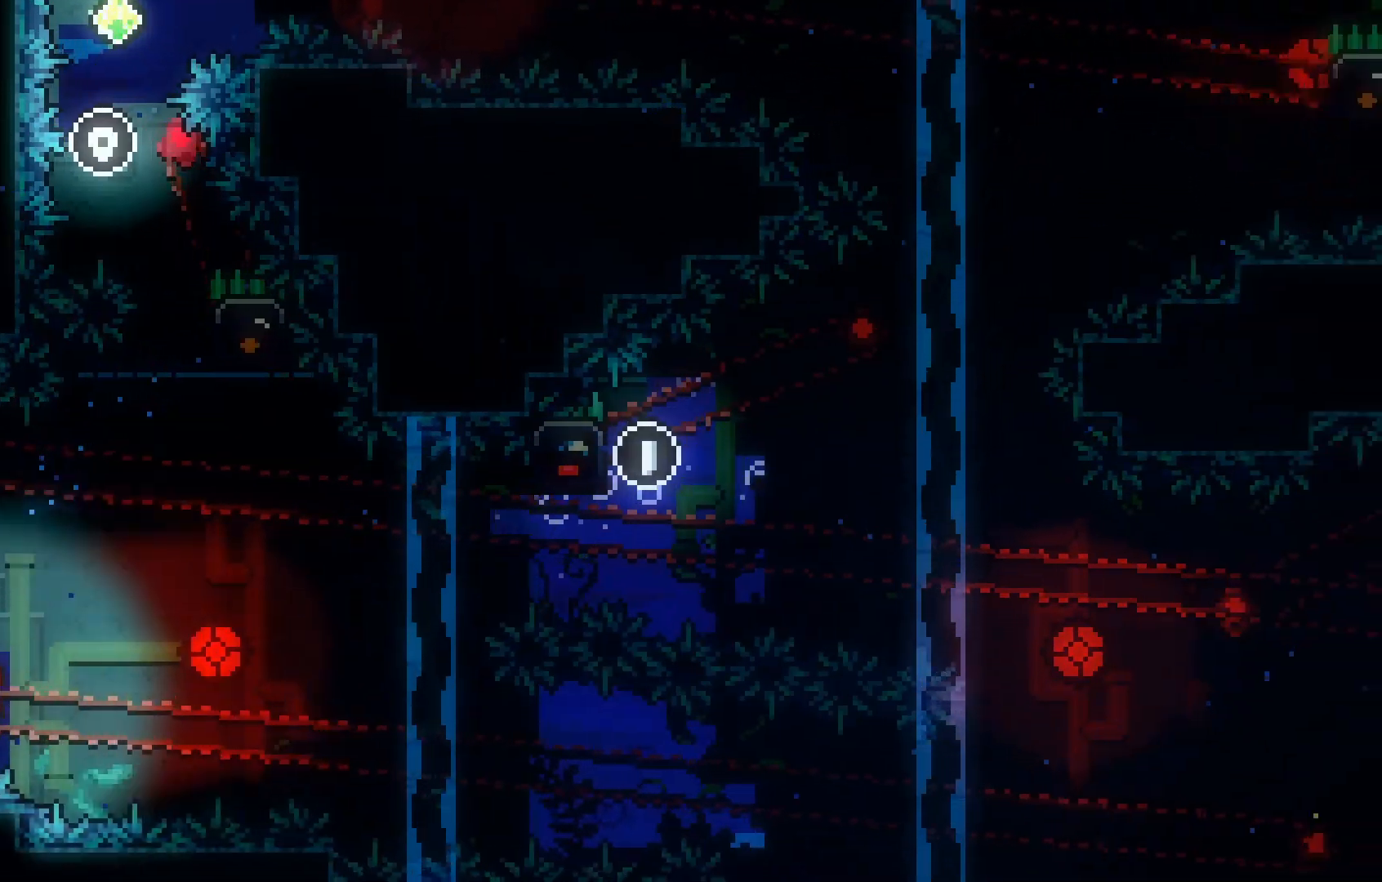
{"keys": ["grab", "jump", "right"], "events": [[250, "right", "down"], [400, "jump", "down"]]}
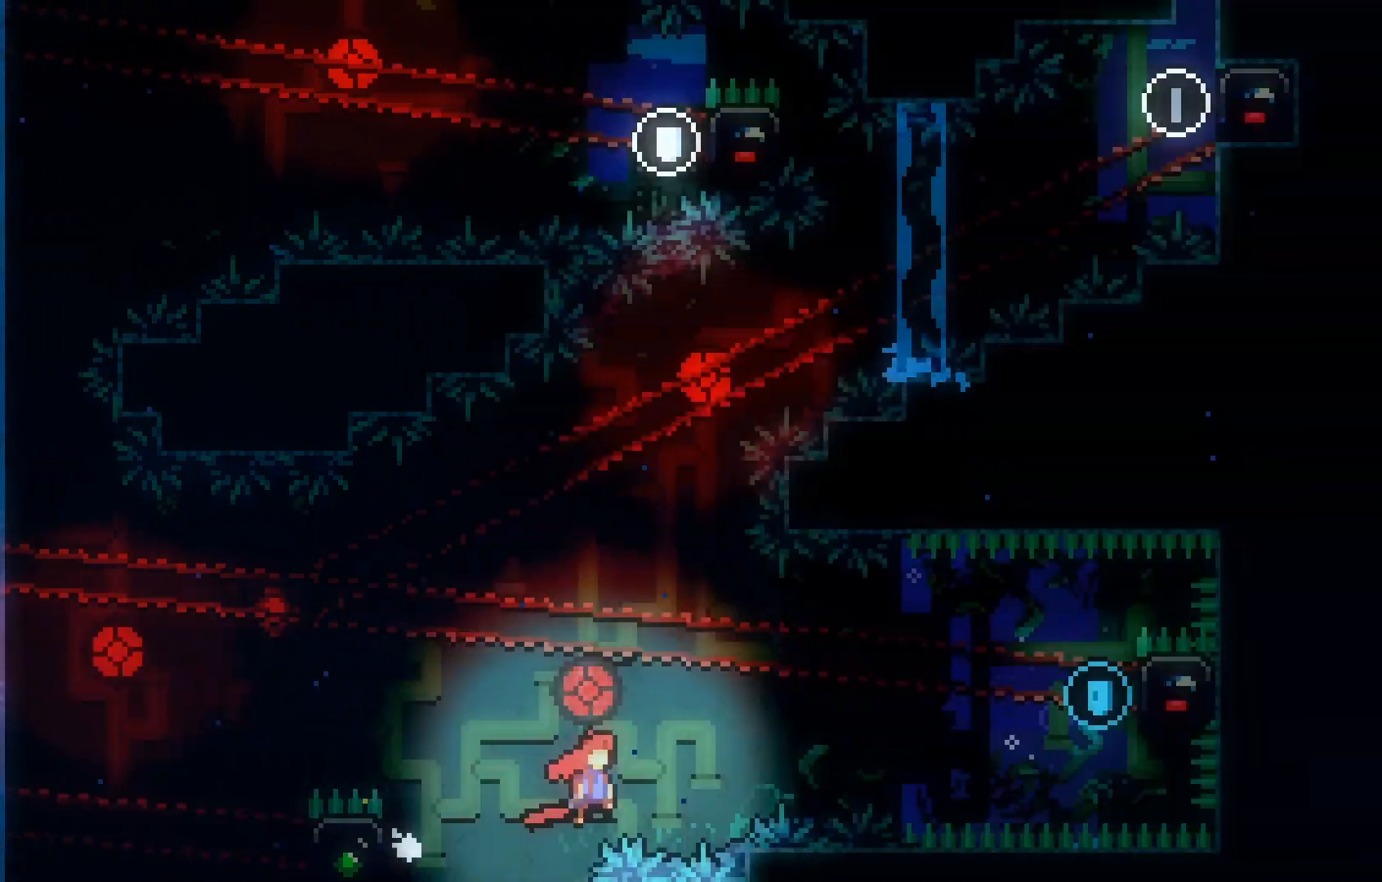
{"keys": ["grab", "up"], "events": [[83, "up", "down"], [317, "jump", "up"], [417, "right", "up"]]}
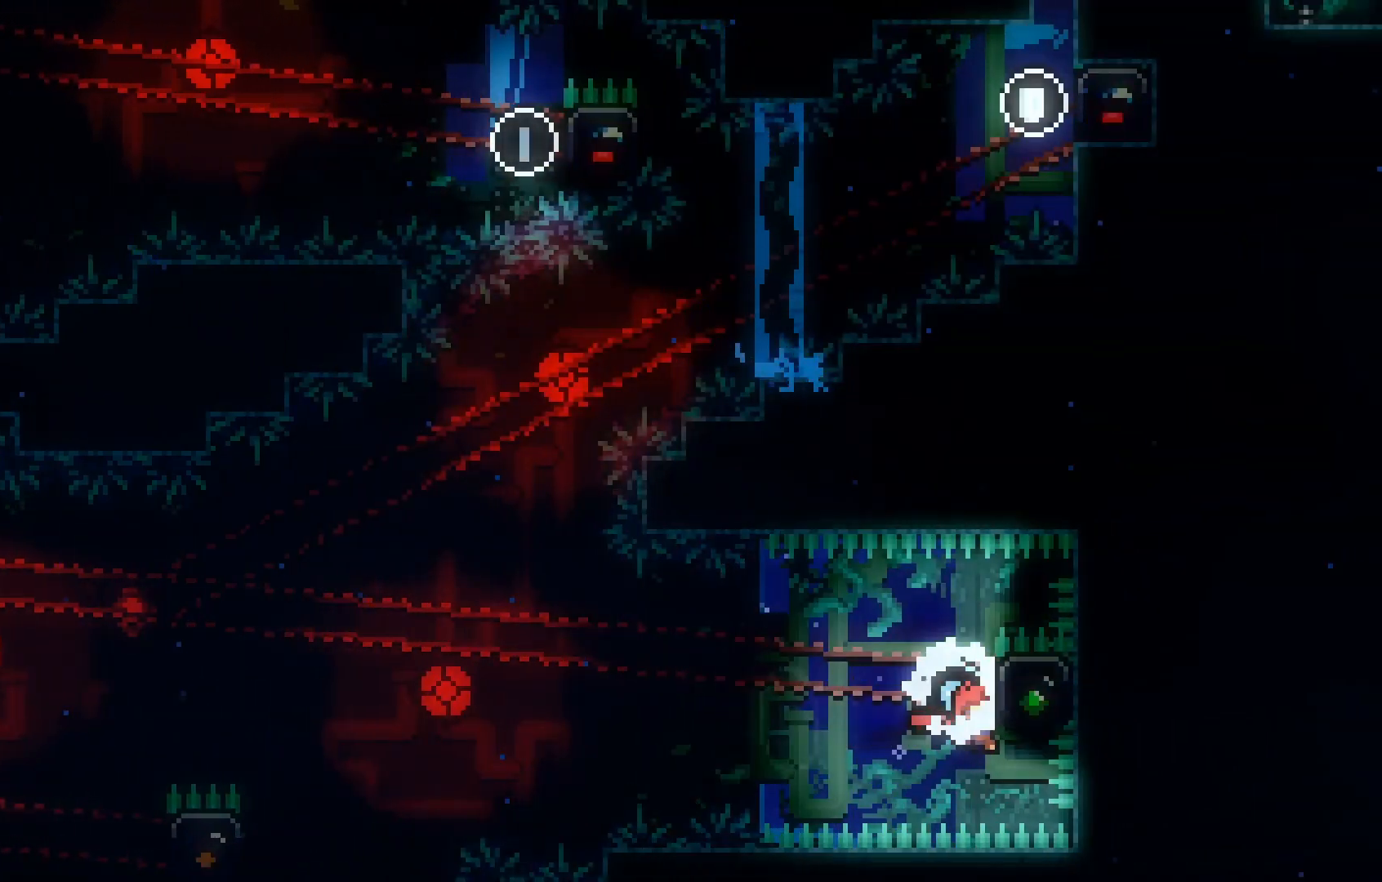
{"keys": ["grab"], "events": [[50, "up", "up"], [333, "up", "down"], [467, "up", "up"]]}
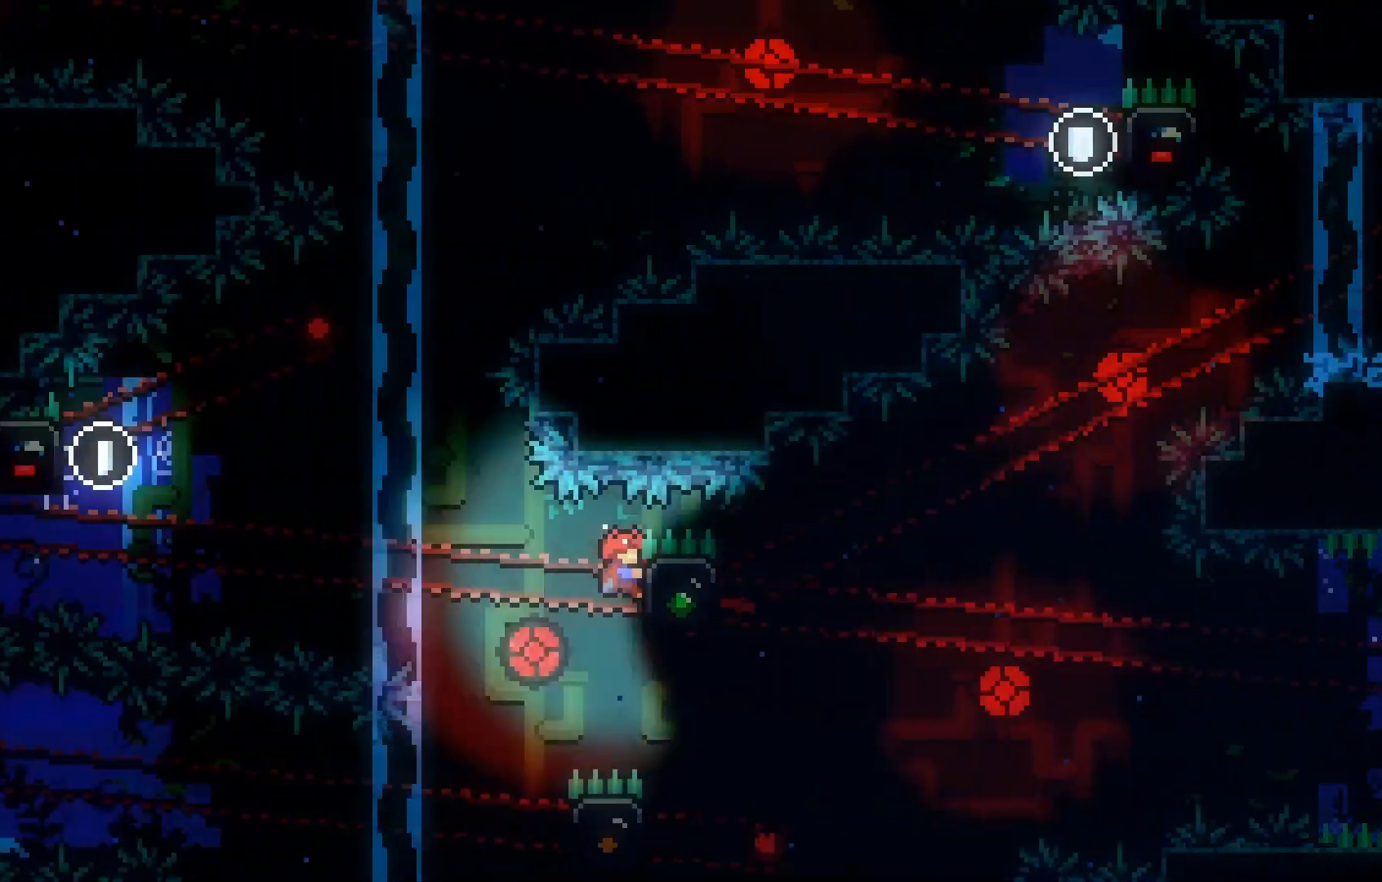
{"keys": ["grab", "up"], "events": [[450, "up", "down"]]}
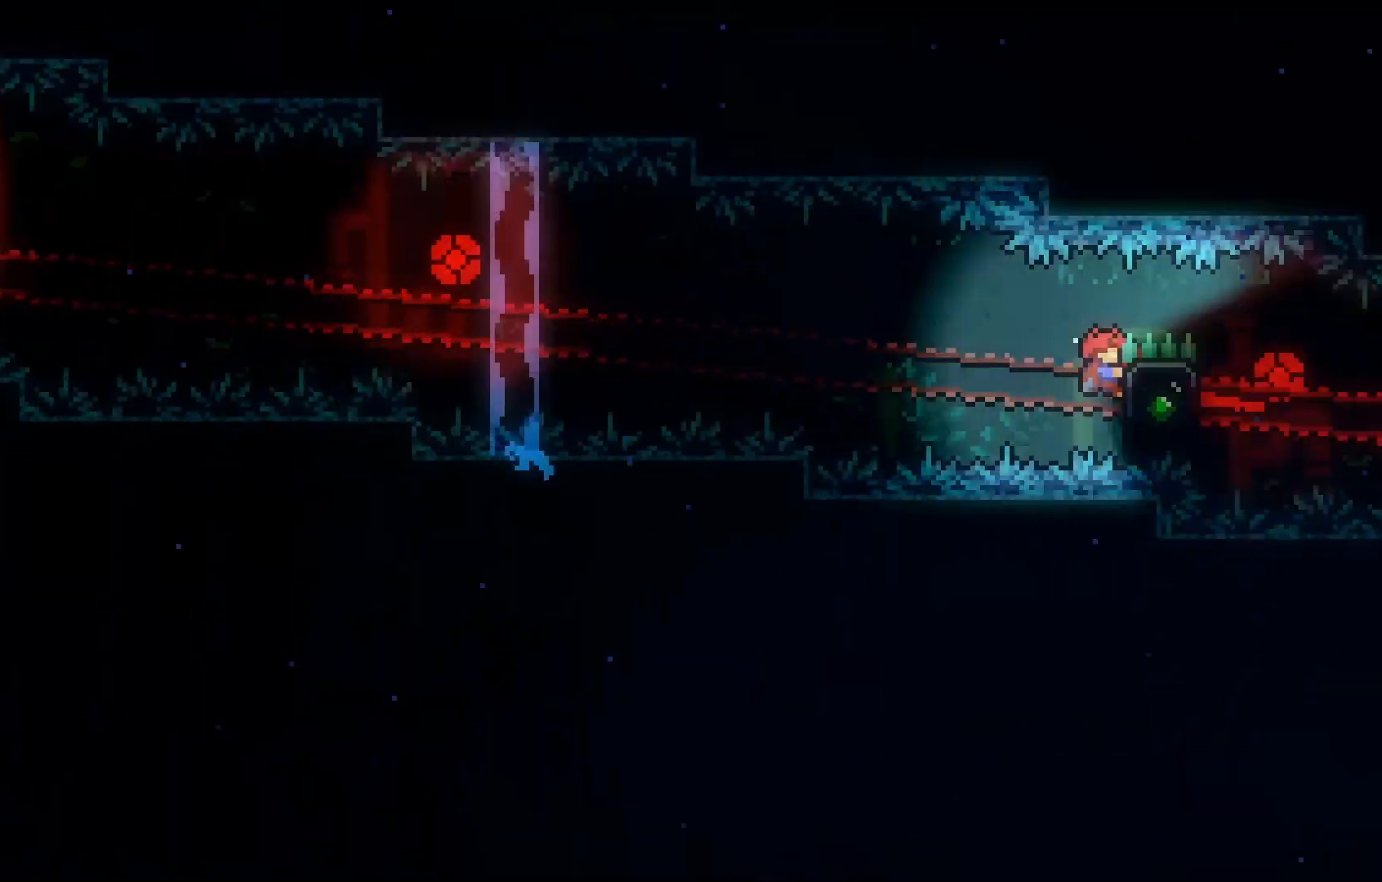
{"keys": ["grab", "jump", "left", "up"], "events": [[83, "left", "down"], [317, "jump", "down"]]}
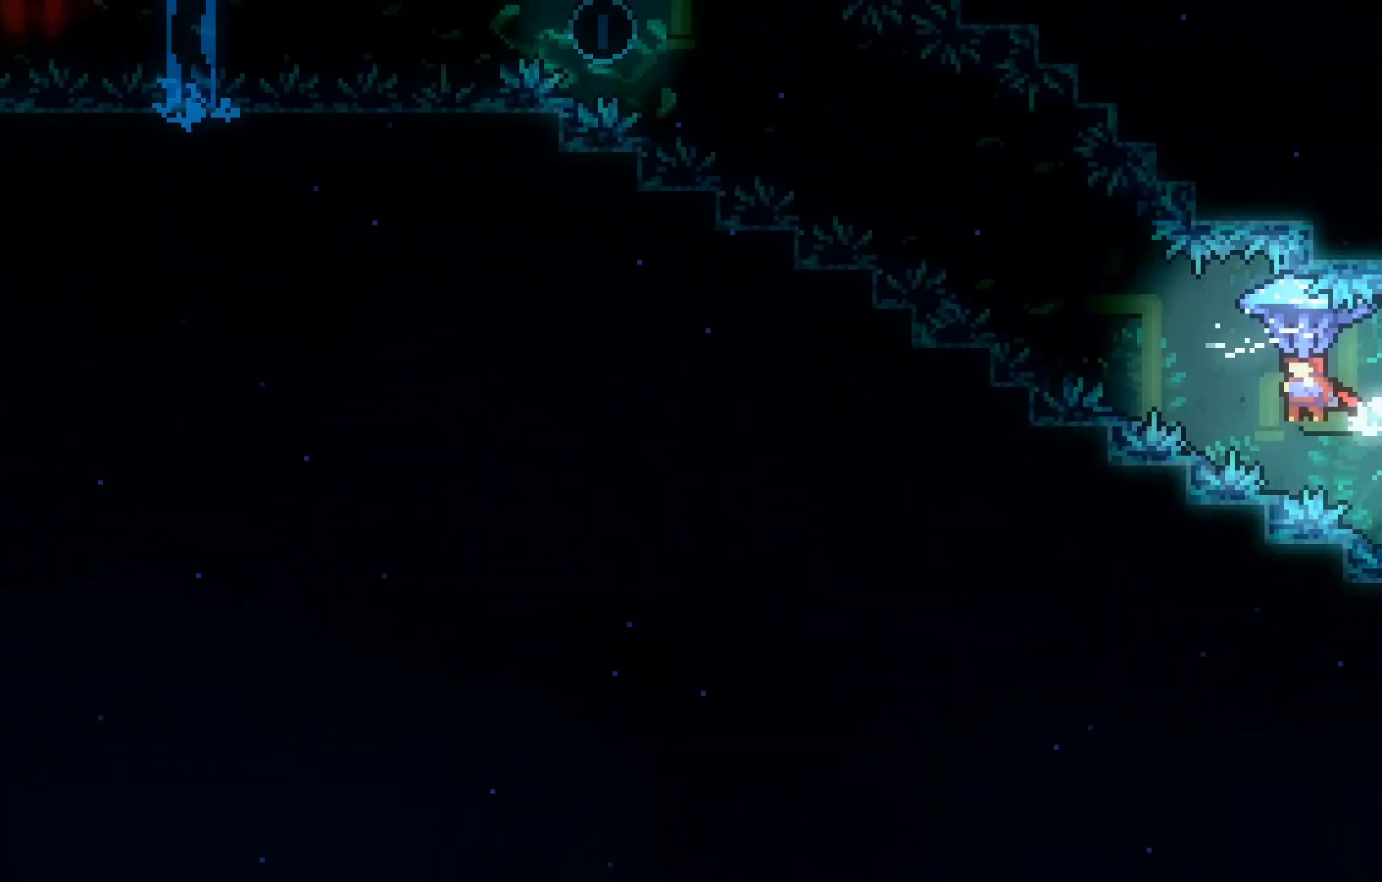
{"keys": ["grab", "left", "up"], "events": [[250, "jump", "up"]]}
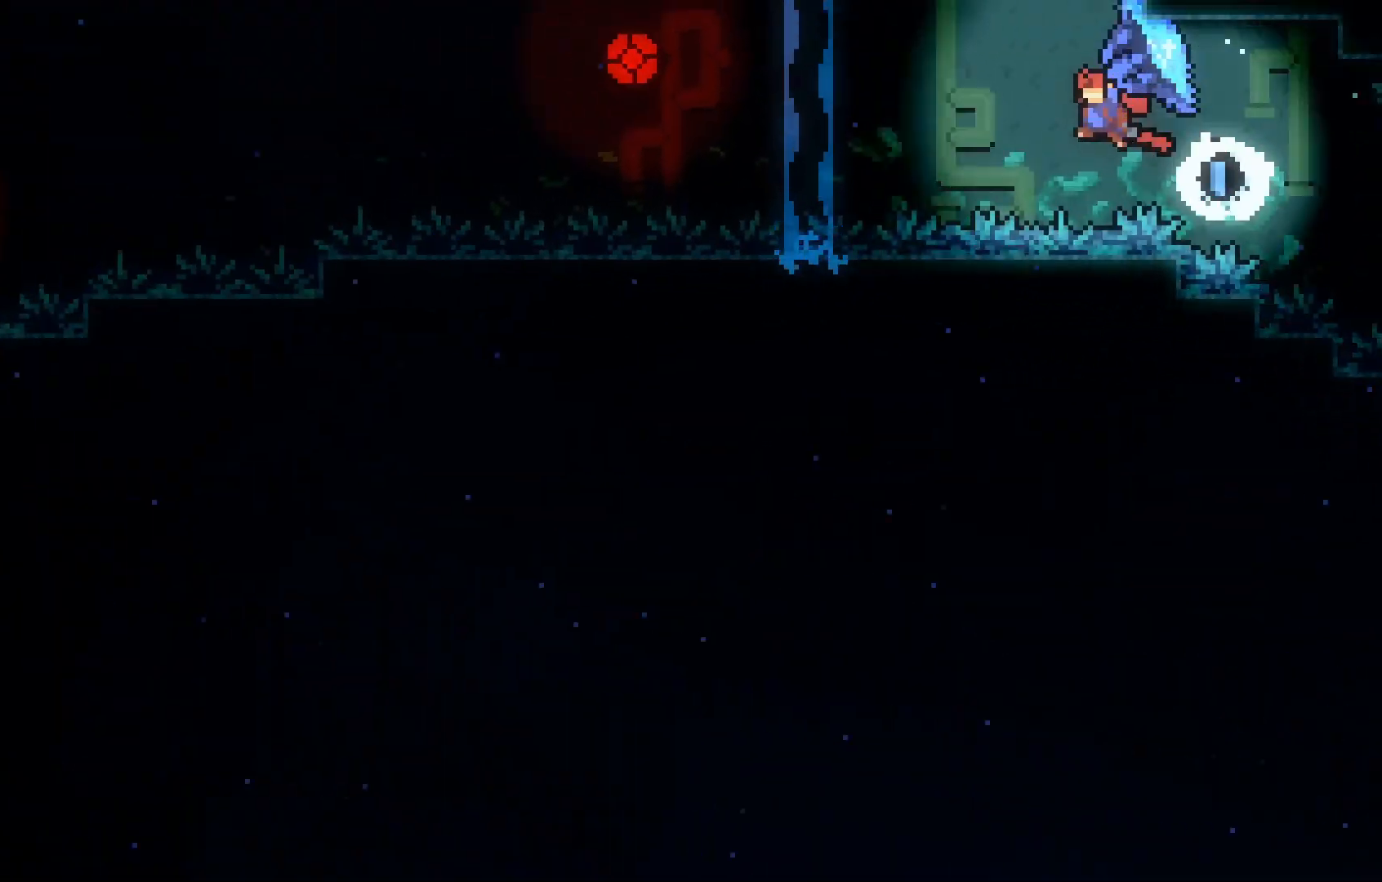
{"keys": ["grab", "left", "up"], "events": []}
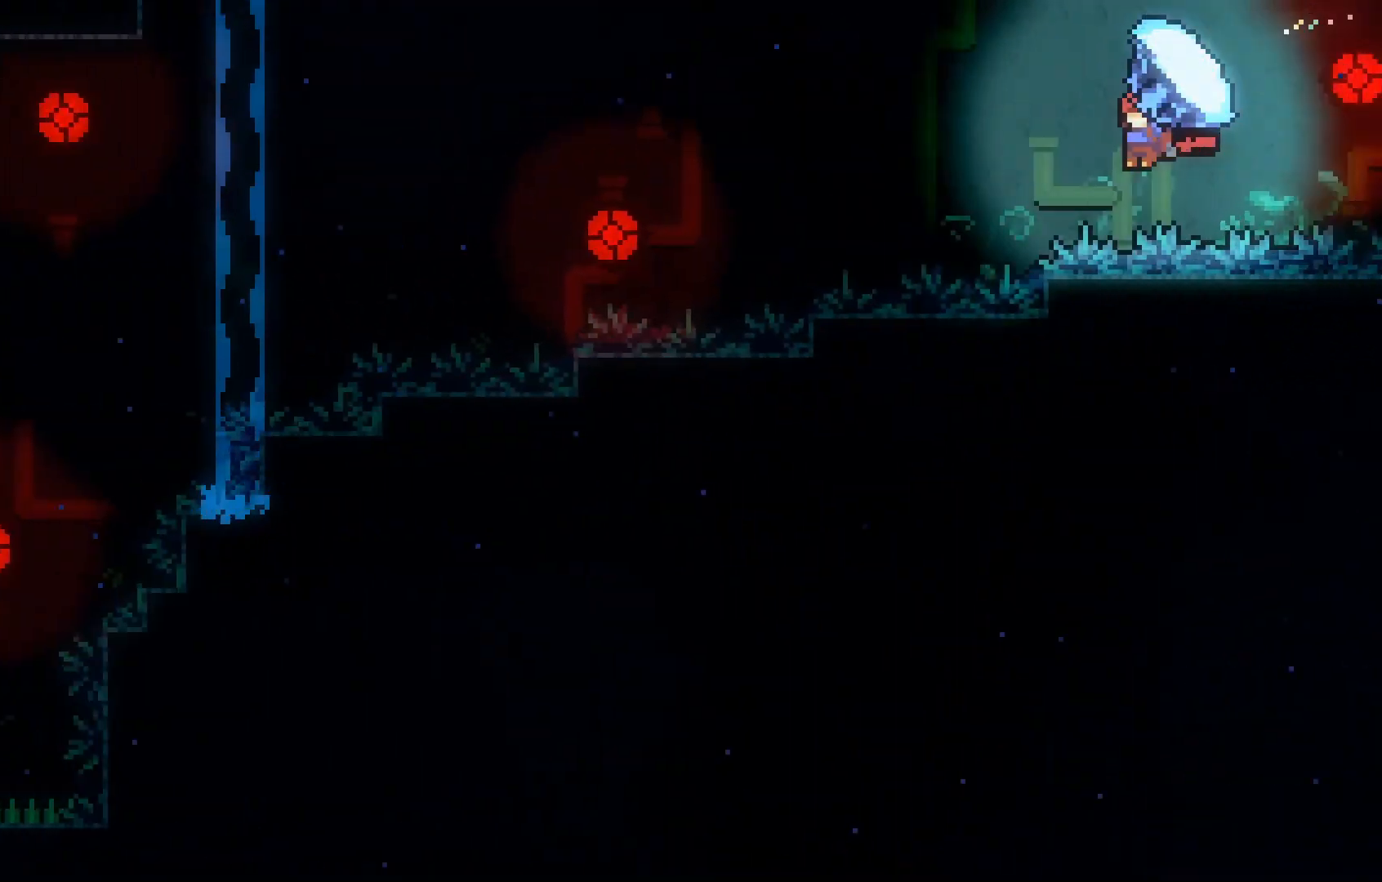
{"keys": ["grab", "left"], "events": [[417, "up", "up"]]}
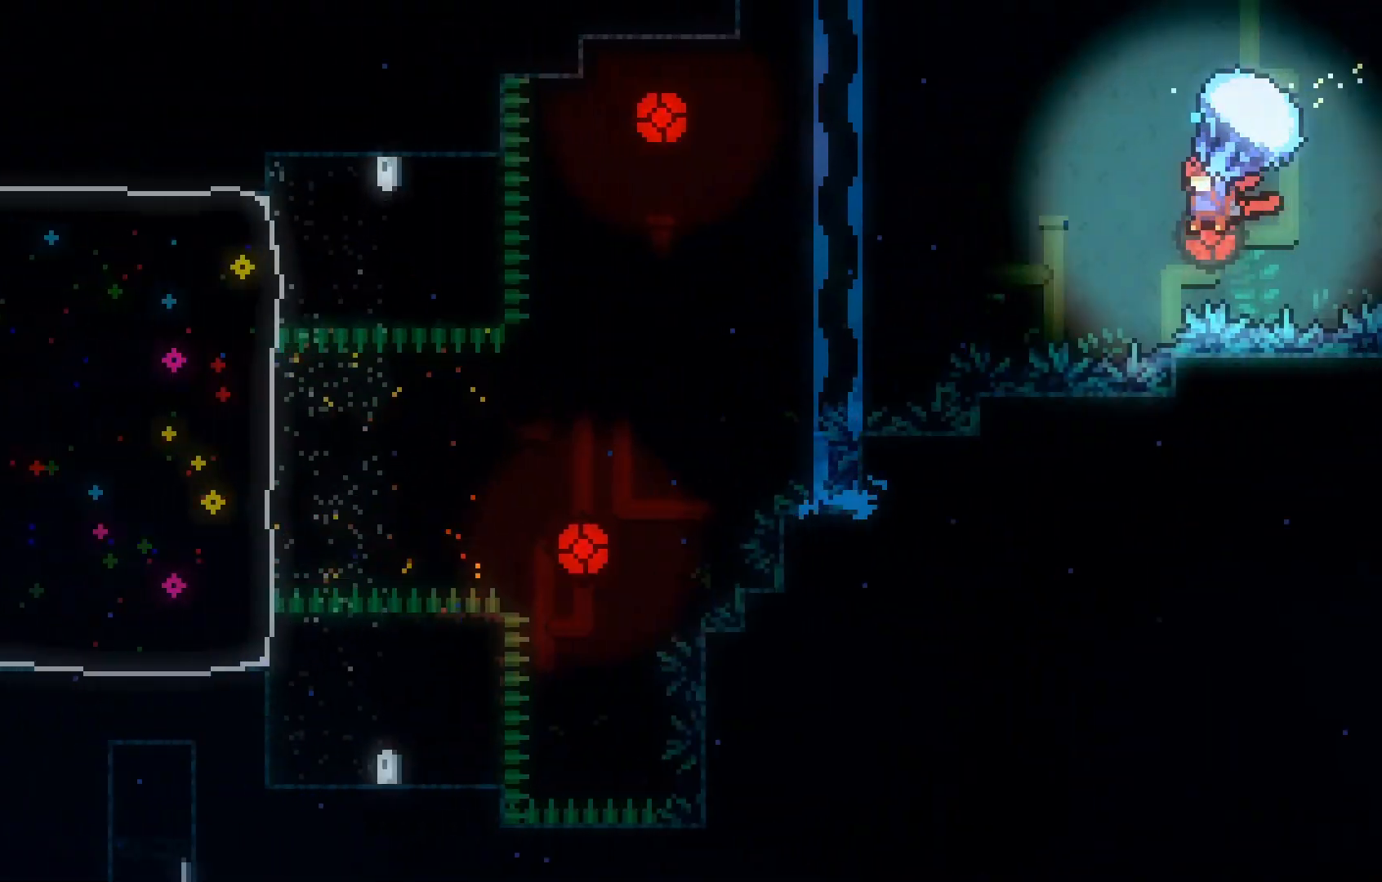
{"keys": ["grab", "left"], "events": []}
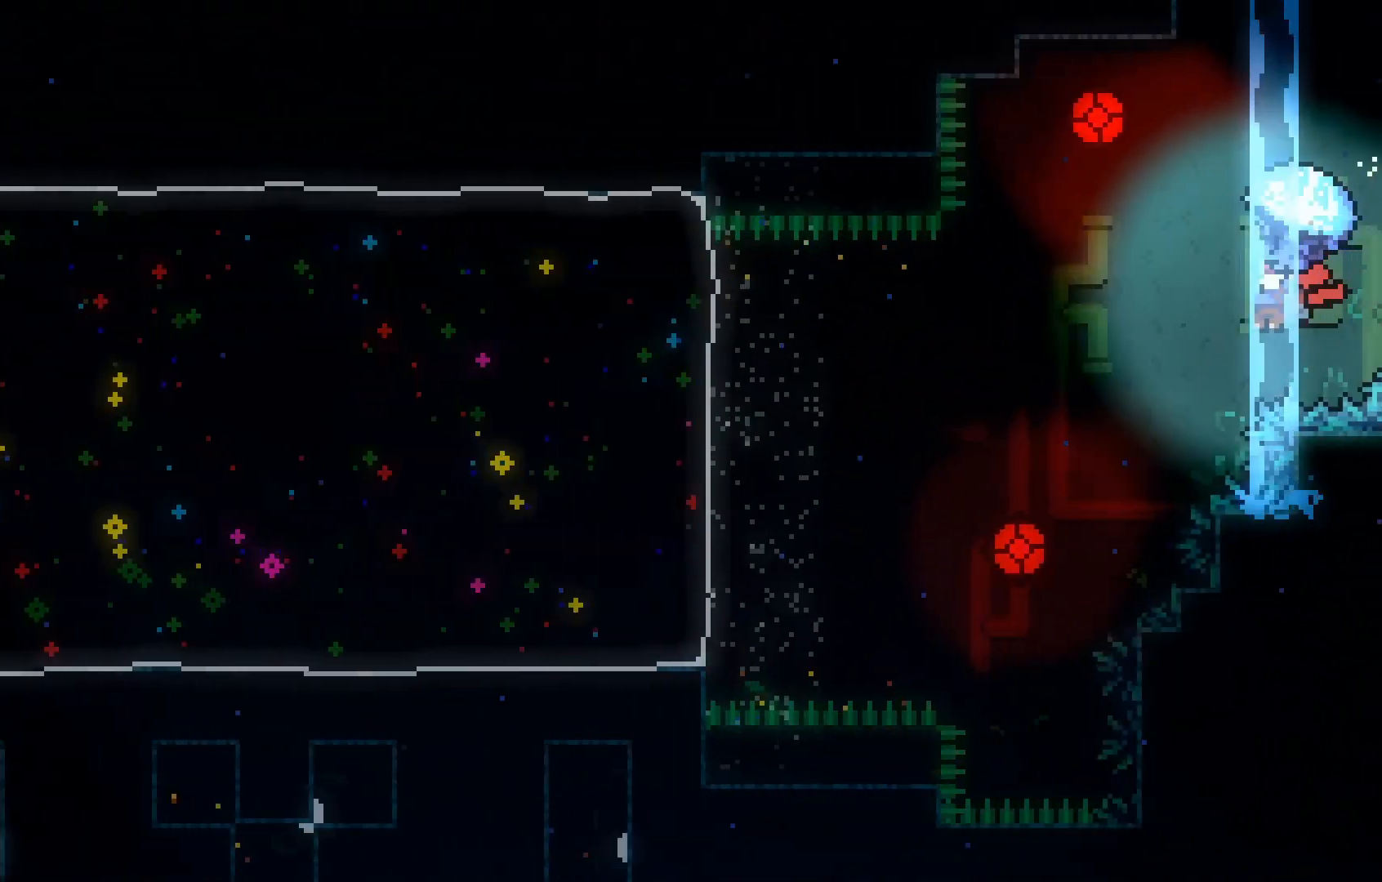
{"keys": ["grab", "left"], "events": []}
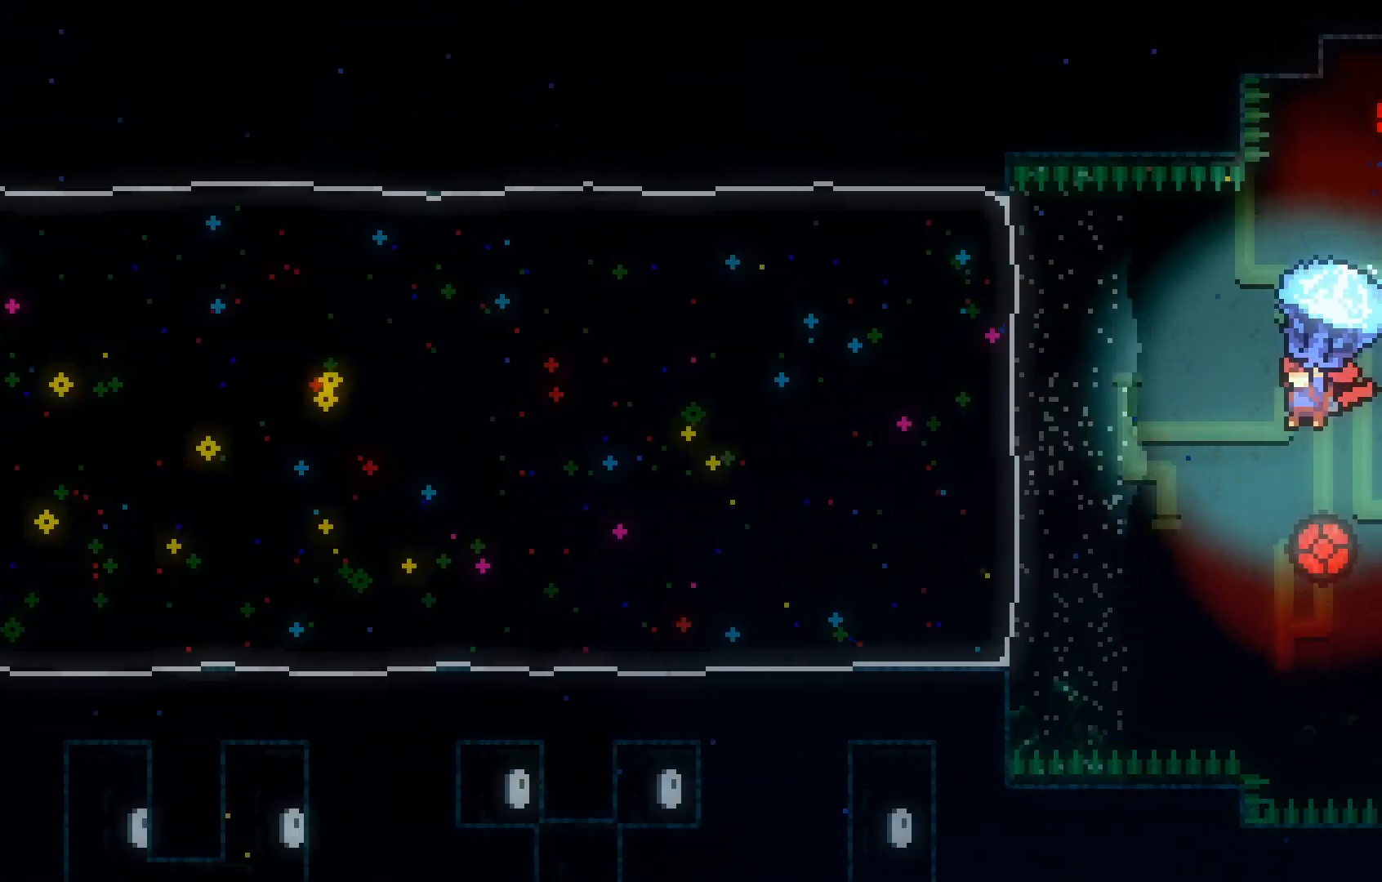
{"keys": ["left"], "events": [[217, "grab", "up"], [433, "dash", "down"], [500, "dash", "up"]]}
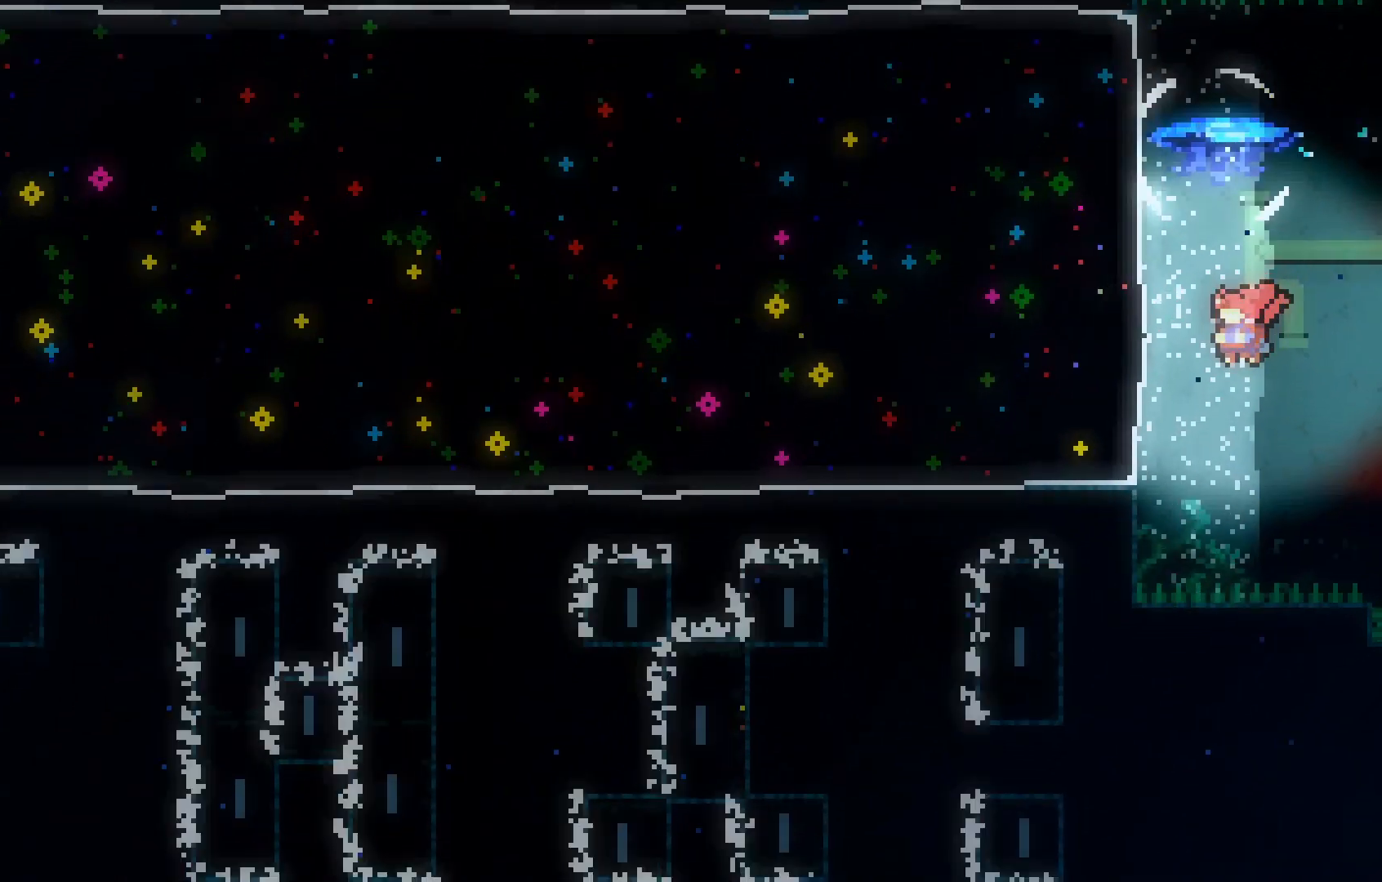
{"keys": ["left"], "events": []}
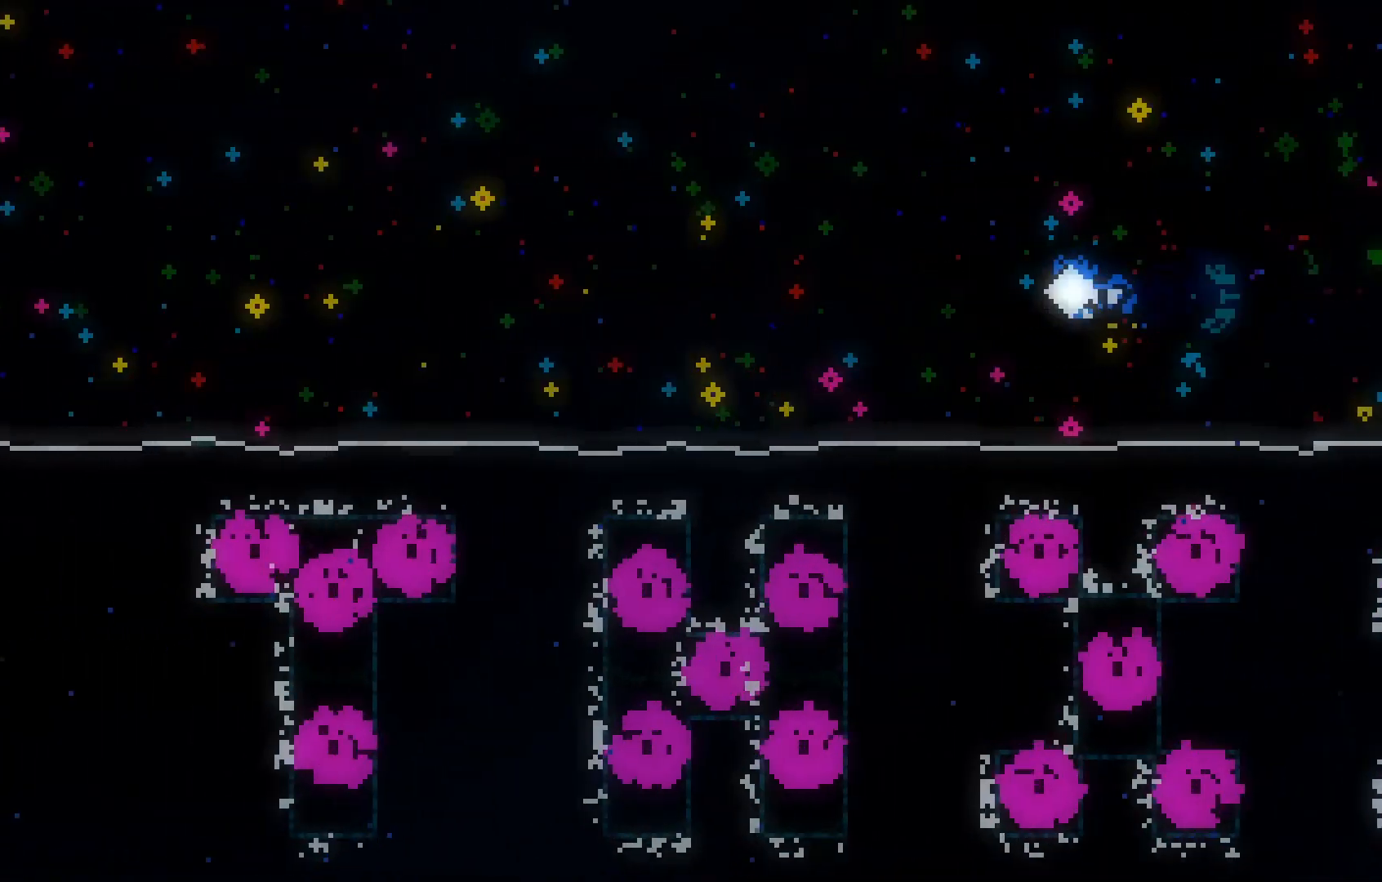
{"keys": ["left"], "events": []}
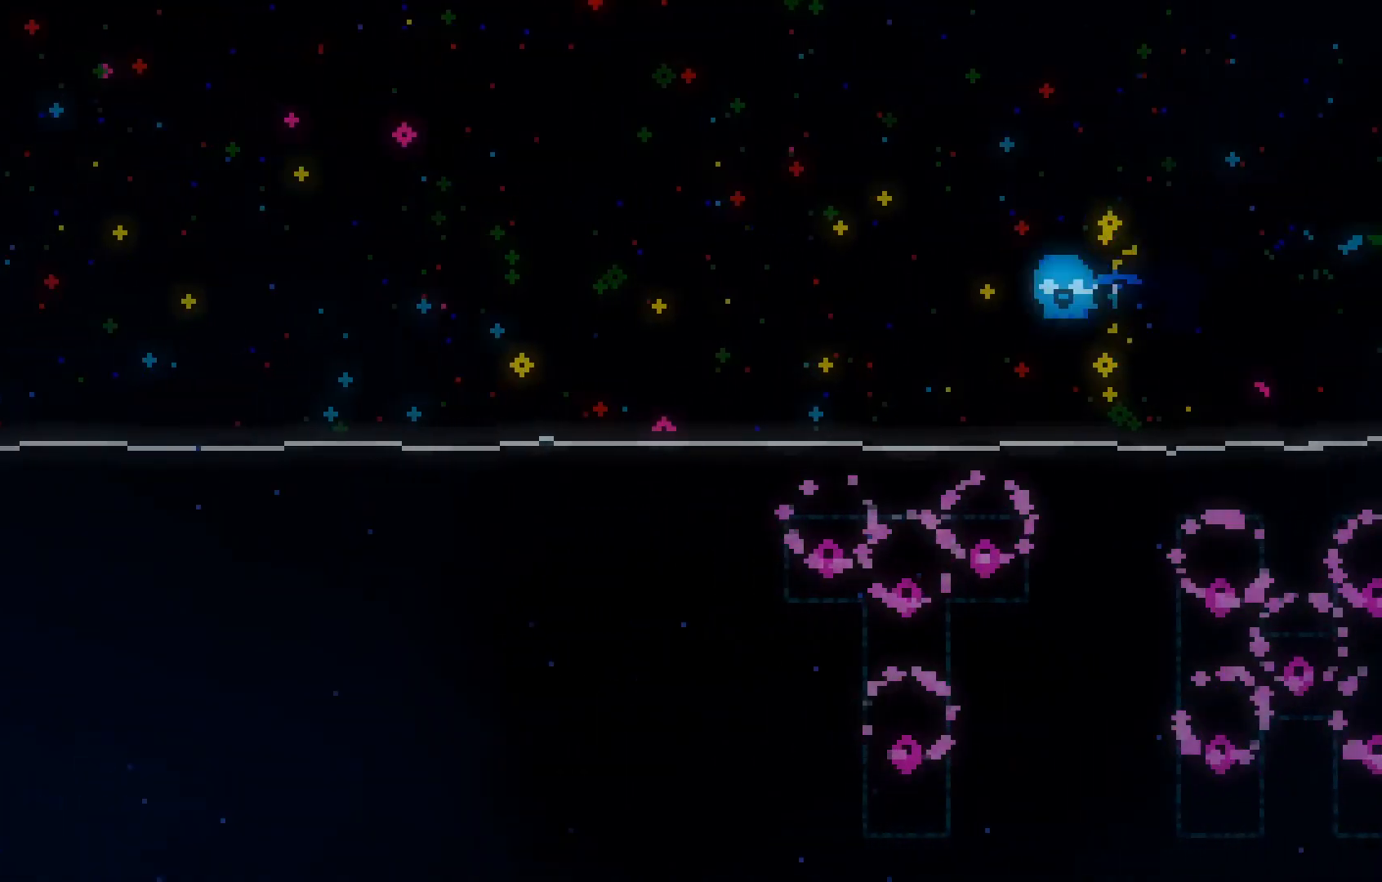
{"keys": ["left"], "events": []}
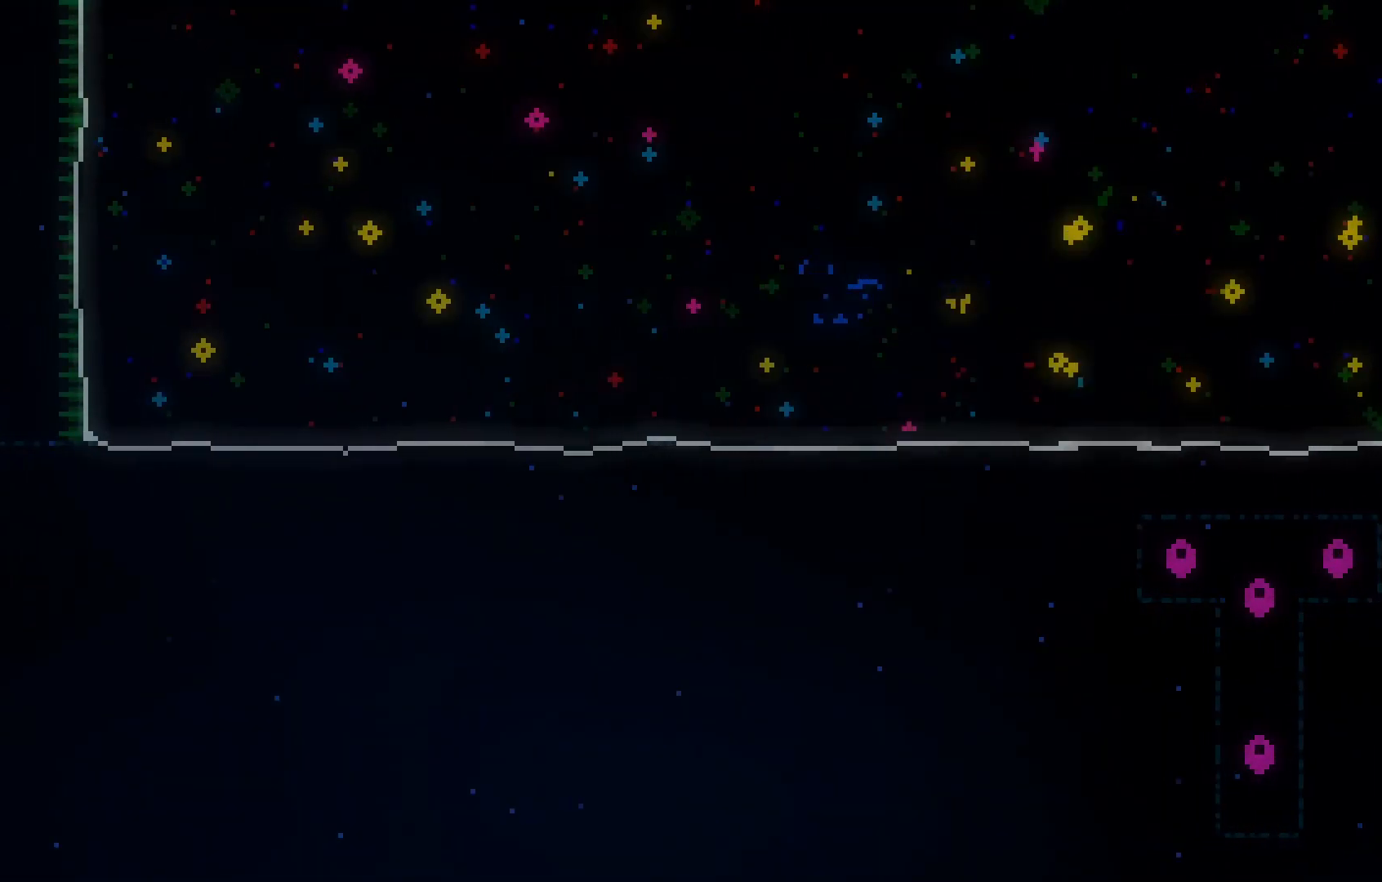
{"keys": ["left"], "events": []}
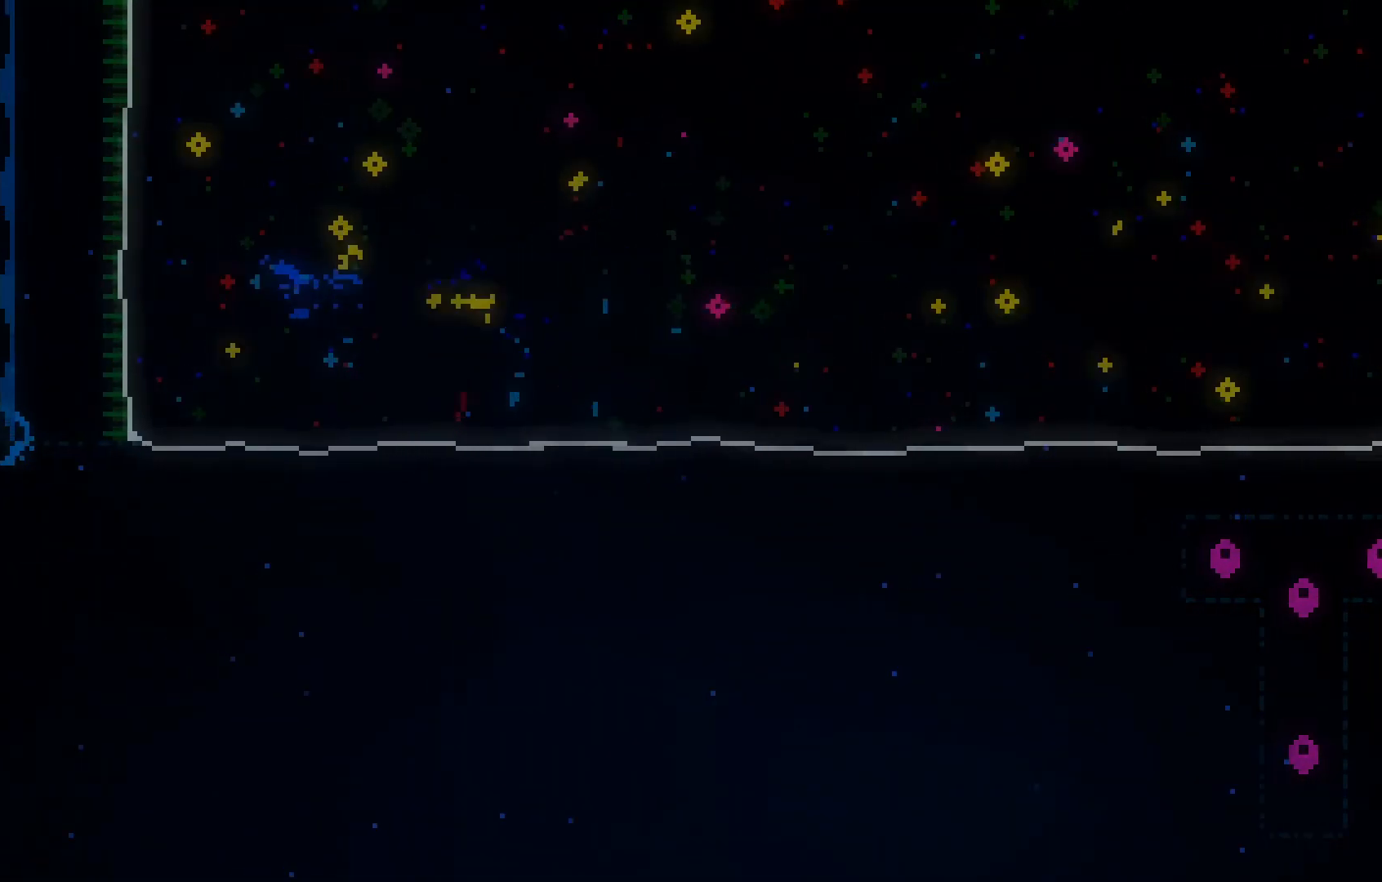
{"keys": ["jump", "left"], "events": [[67, "jump", "down"]]}
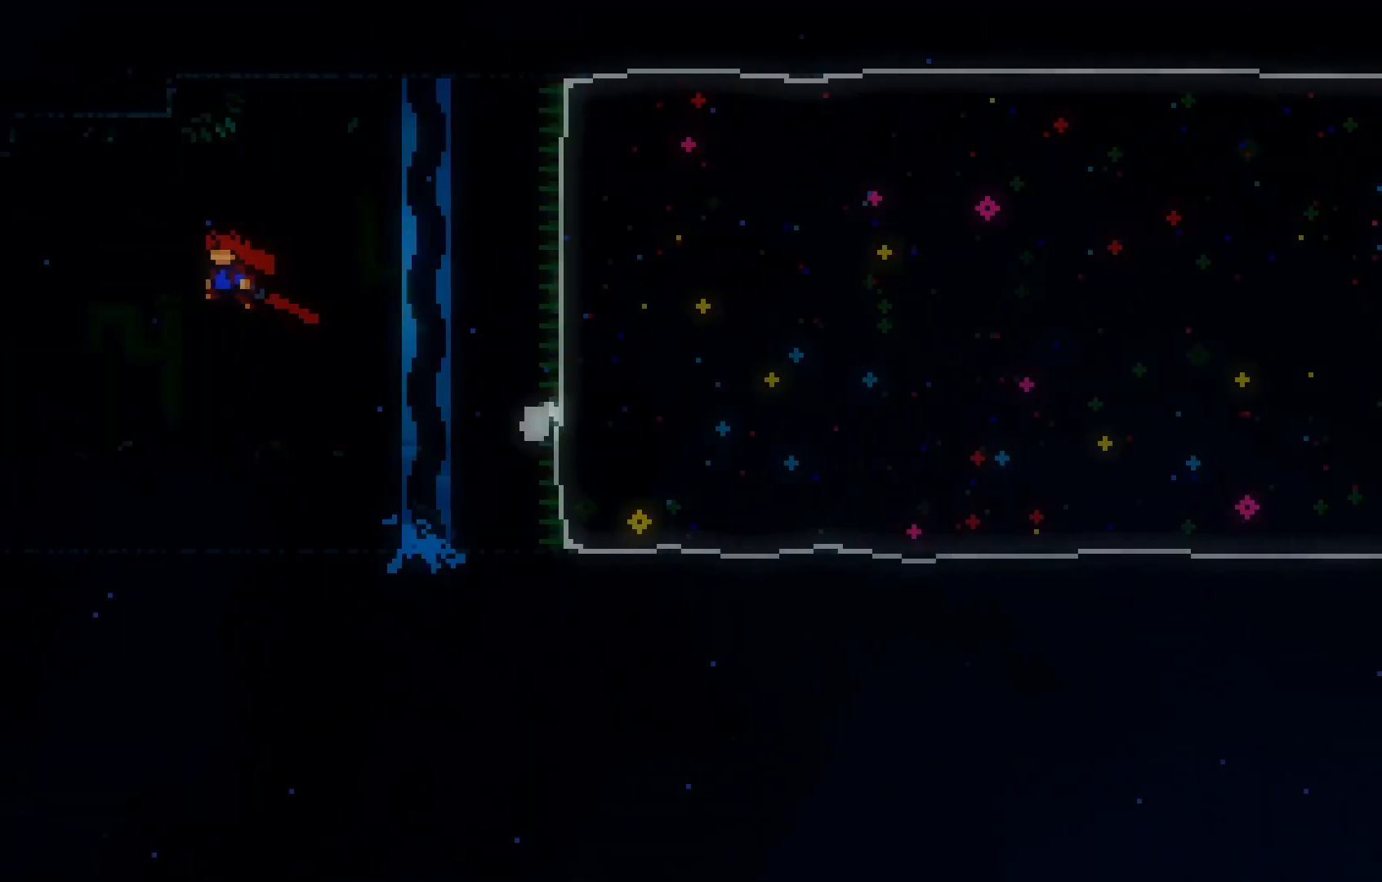
{"keys": ["left"], "events": [[417, "jump", "up"]]}
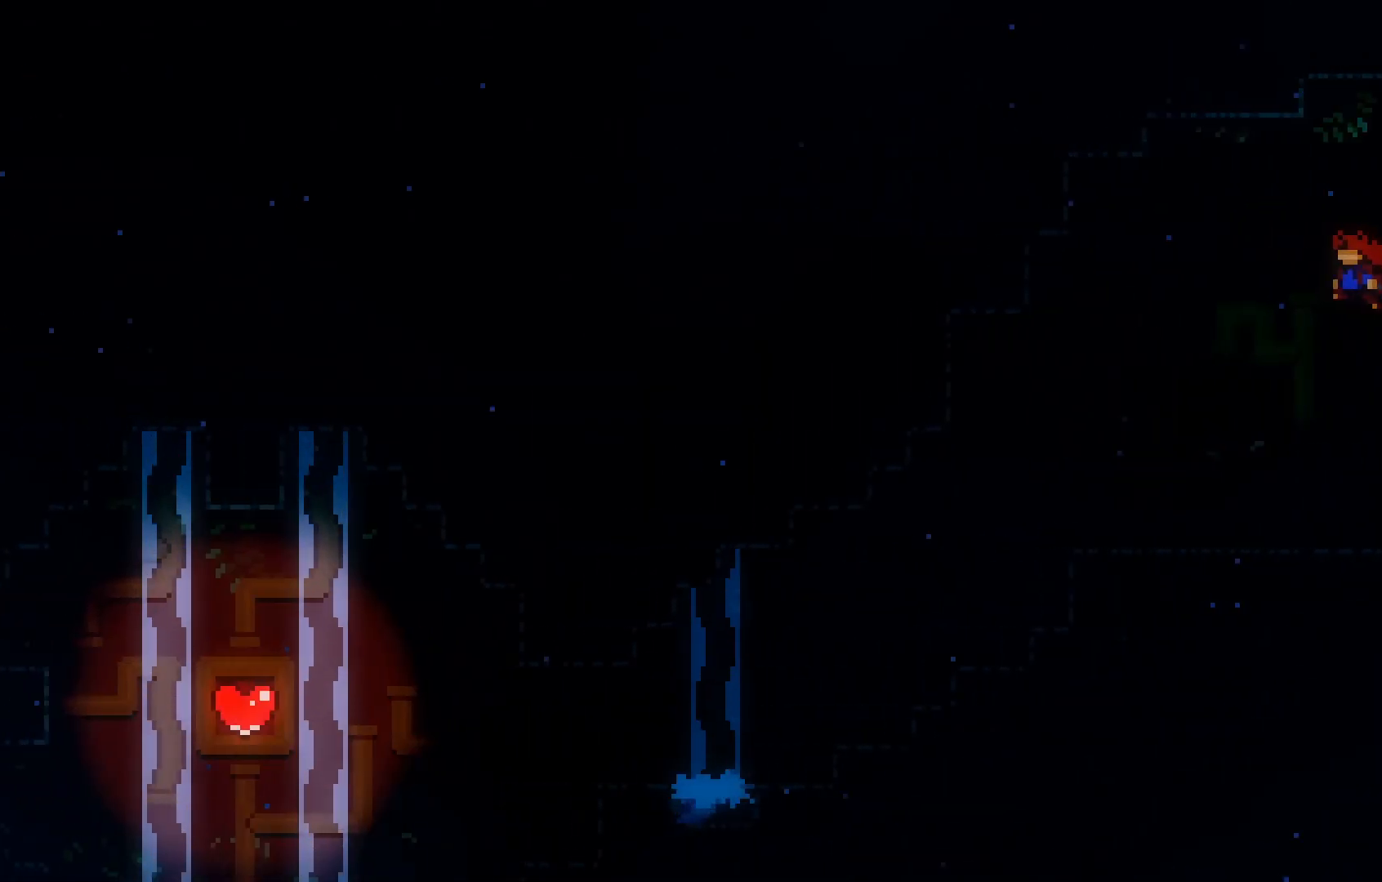
{"keys": ["left"], "events": []}
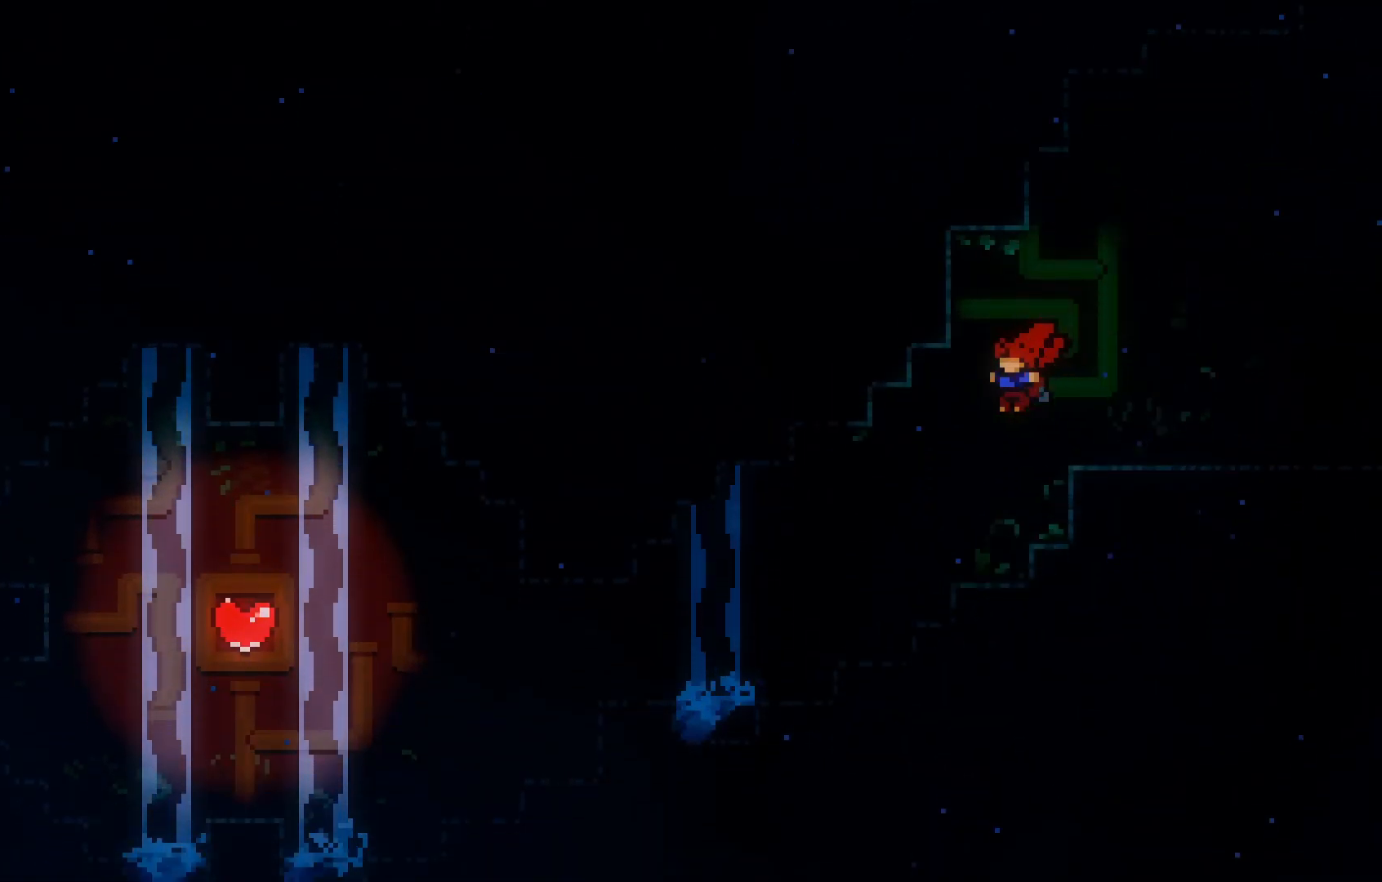
{"keys": ["left"], "events": [[400, "jump", "down"], [500, "jump", "up"]]}
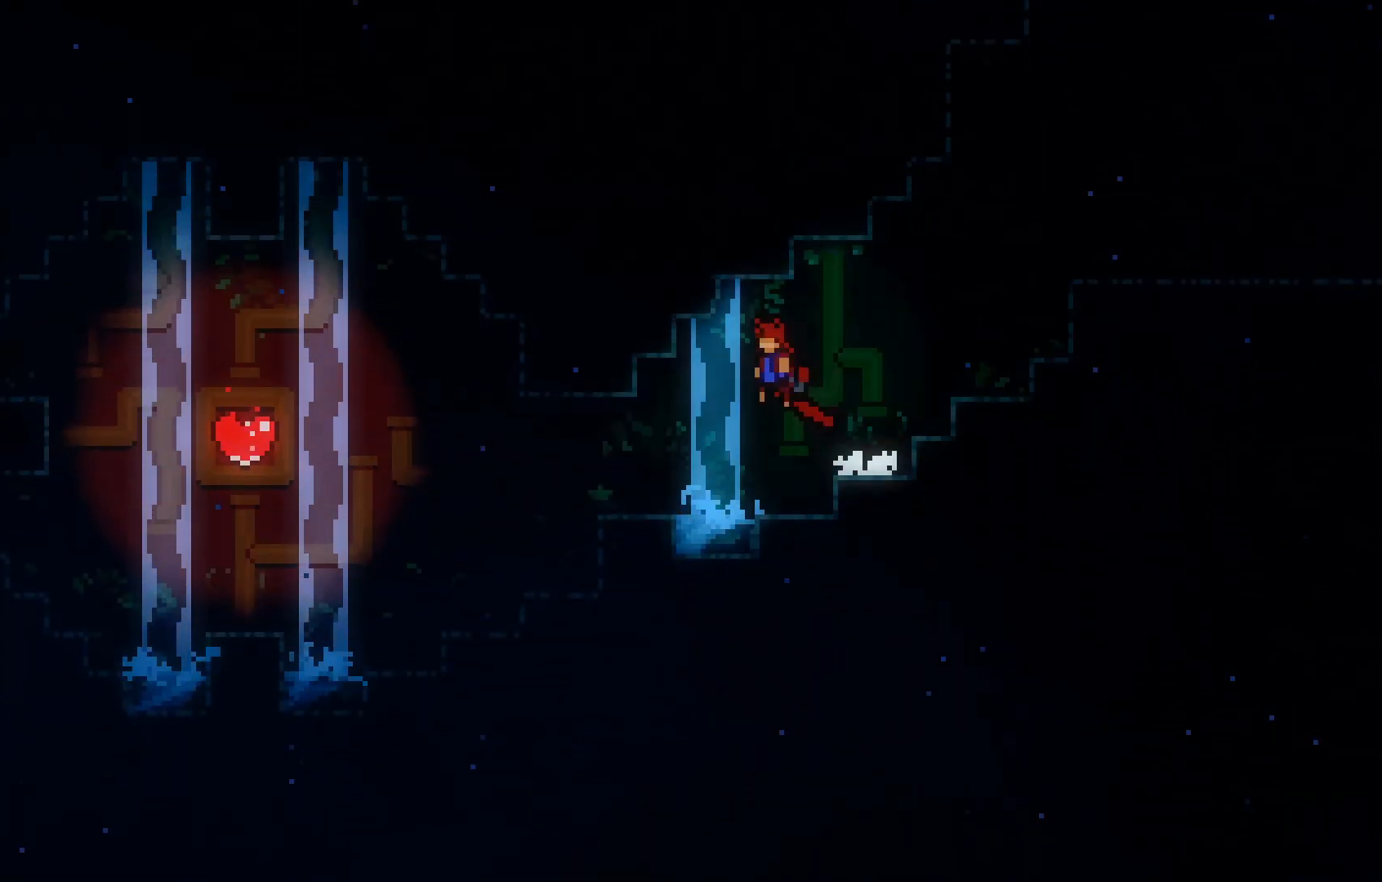
{"keys": ["jump", "left"], "events": [[467, "jump", "down"]]}
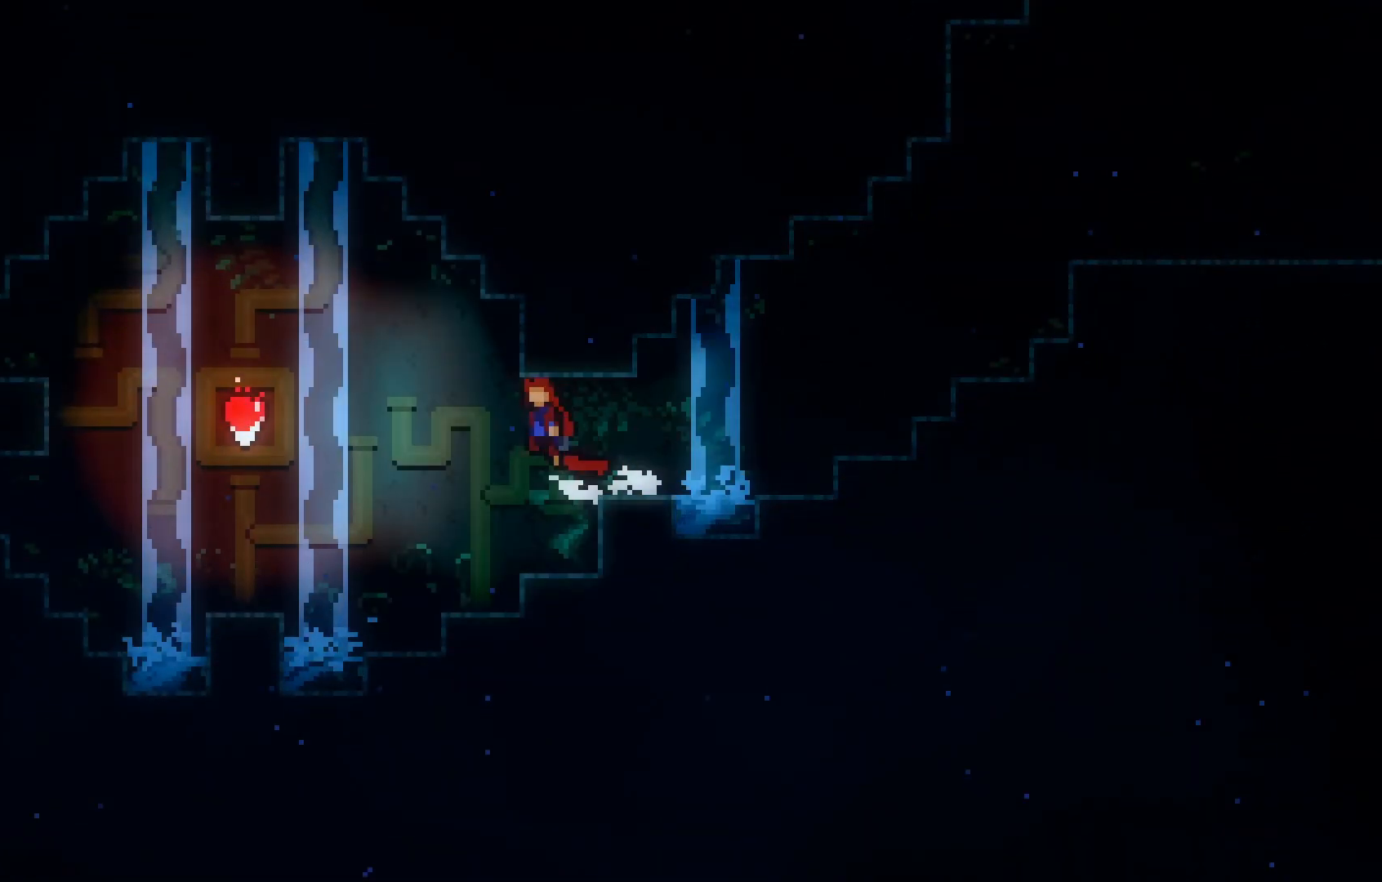
{"keys": ["left"], "events": [[67, "jump", "up"], [200, "dash", "down"], [300, "dash", "up"]]}
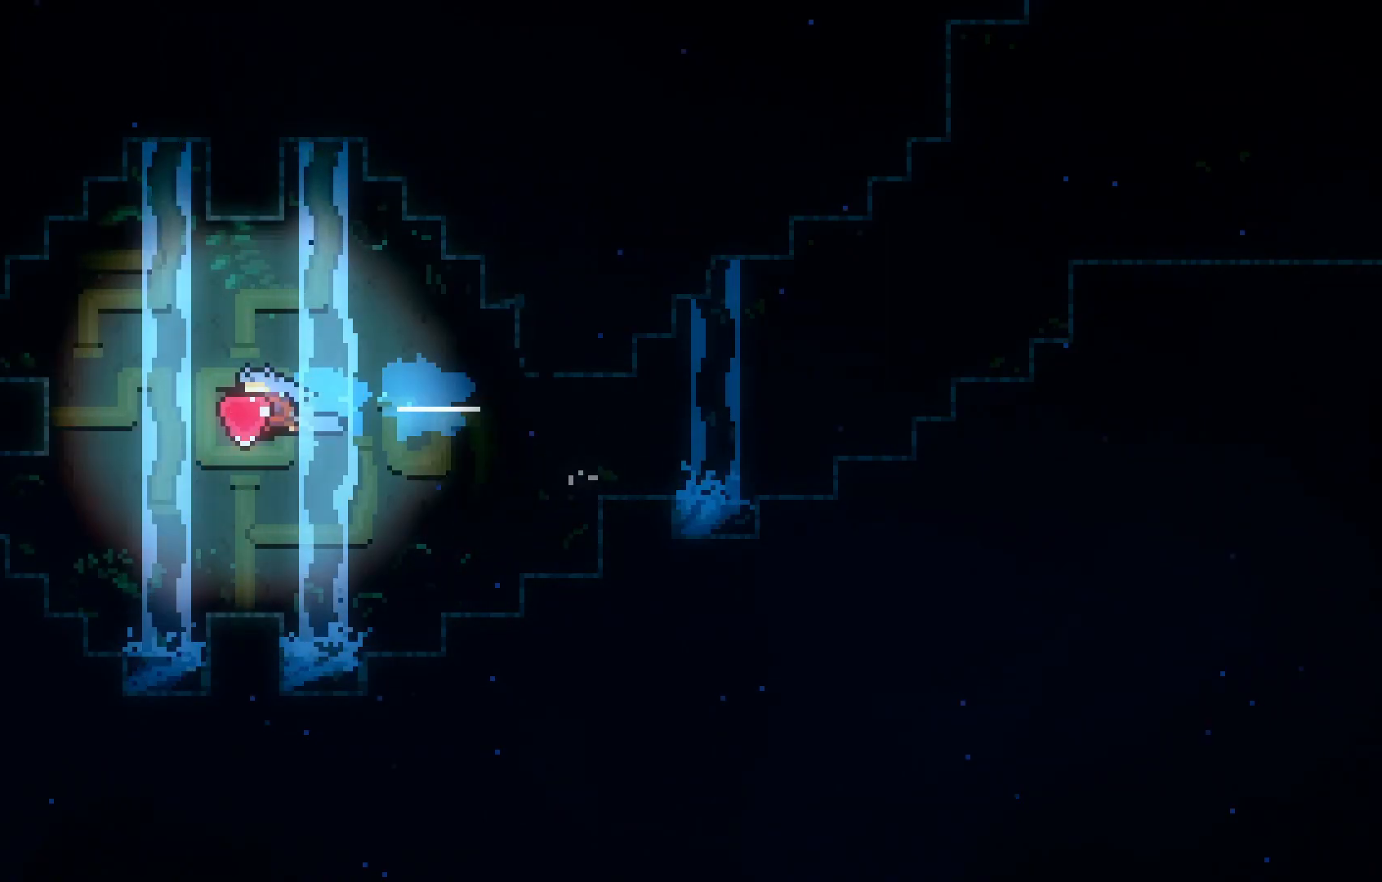
{"keys": [], "events": [[17, "left", "up"]]}